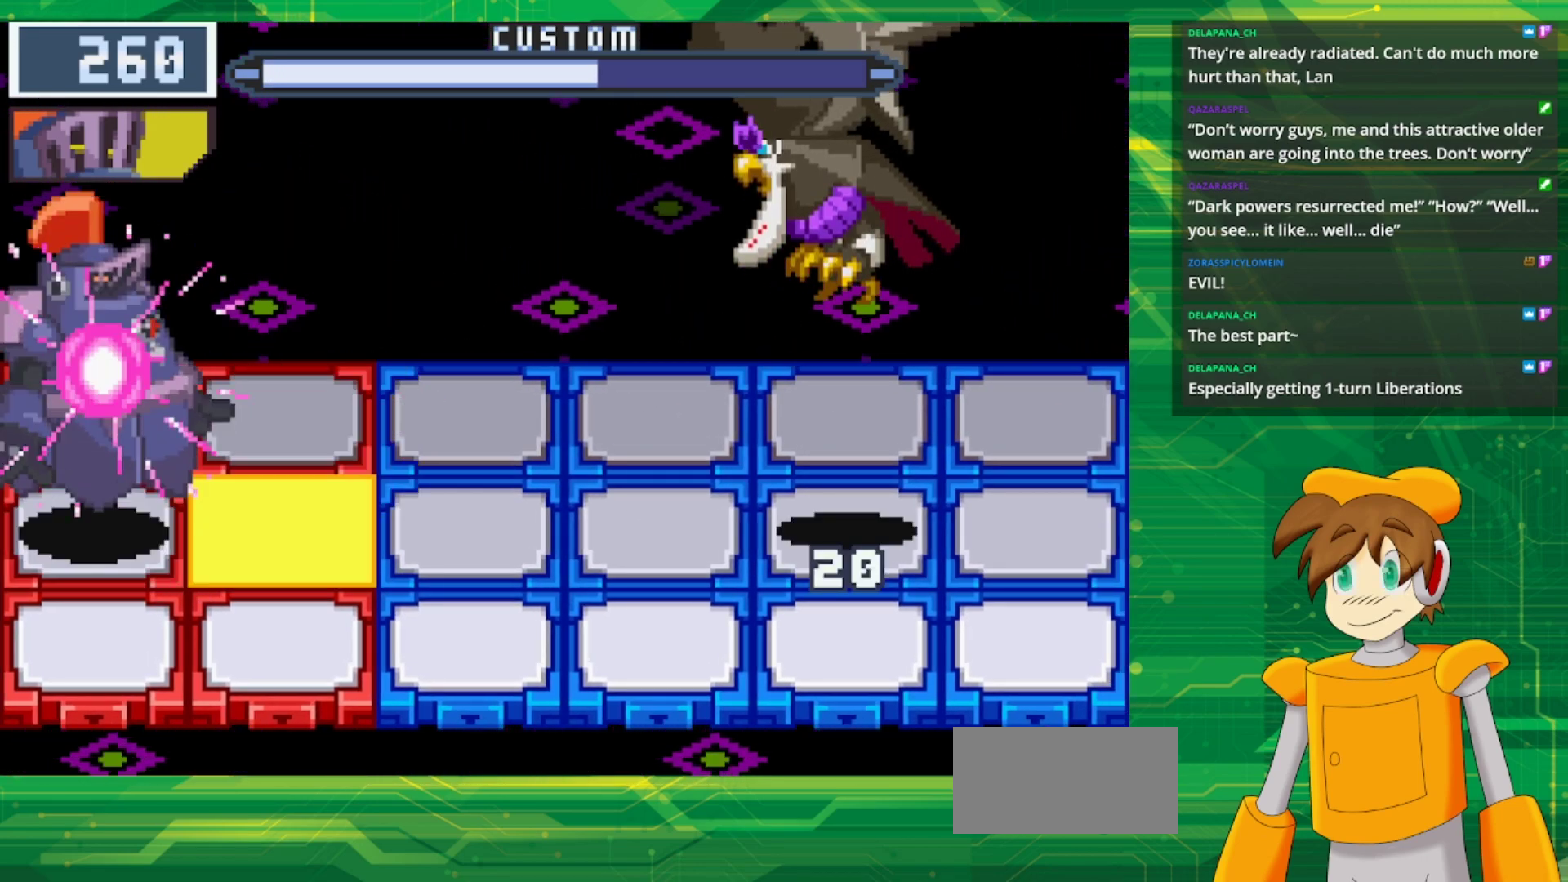
Gameplay with a controller (Nintendo layout); each line is a JSON object with the inputs held at the frame after it. "events" lists button and stick changes between this image and that frame as [ms after this image, input, new state], when the widget could be followed in between. Not read: L1 L3 R3.
{"buttons": [], "events": [[50, "DPAD_LEFT", "up"], [233, "B", "up"]]}
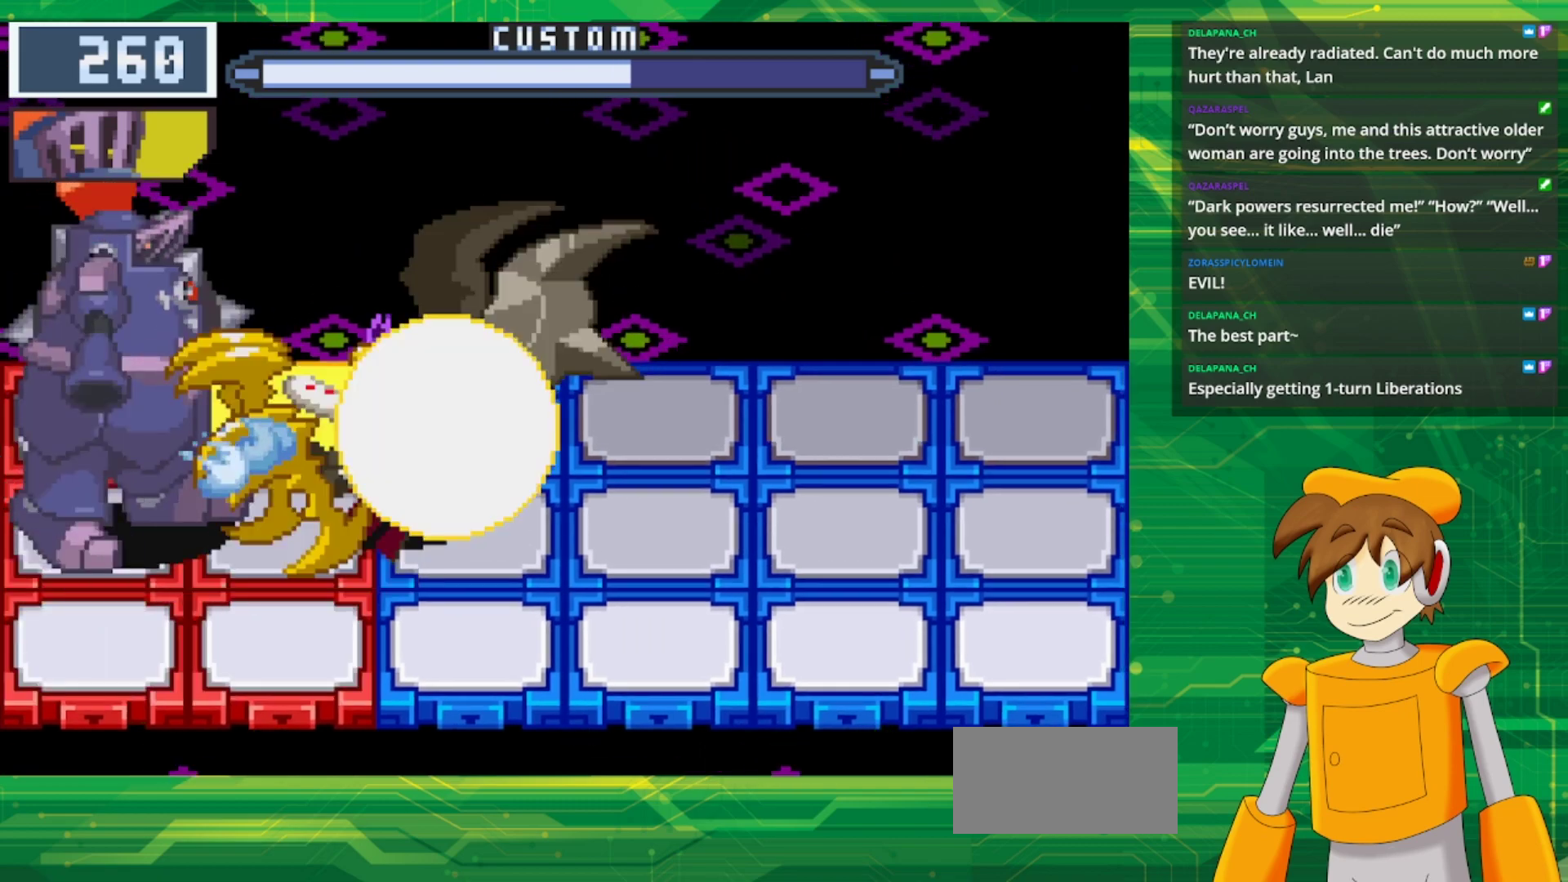
{"buttons": [], "events": []}
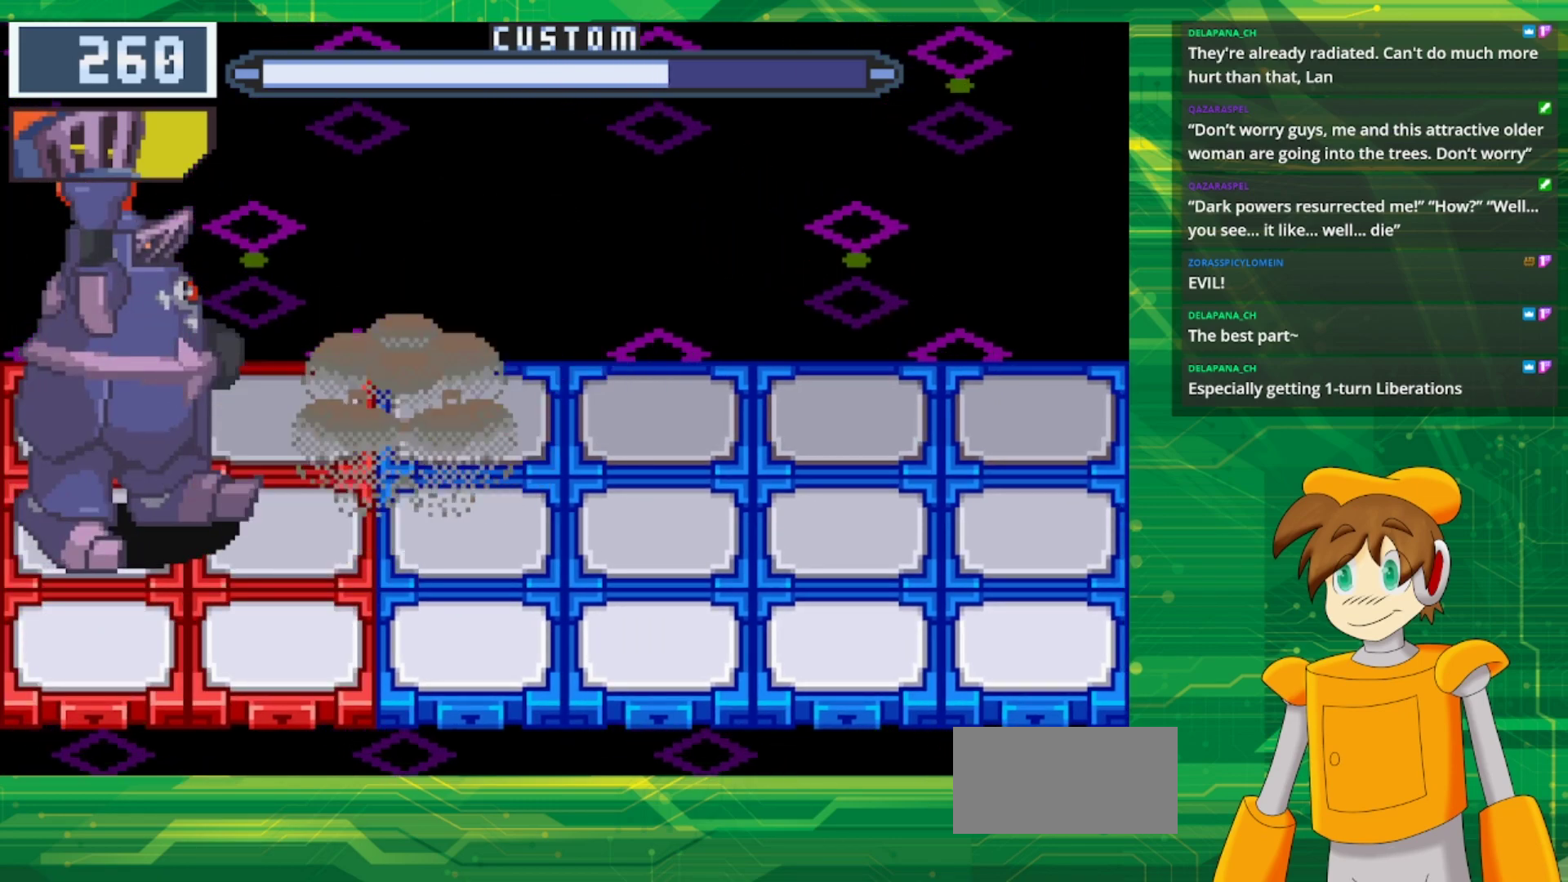
{"buttons": [], "events": []}
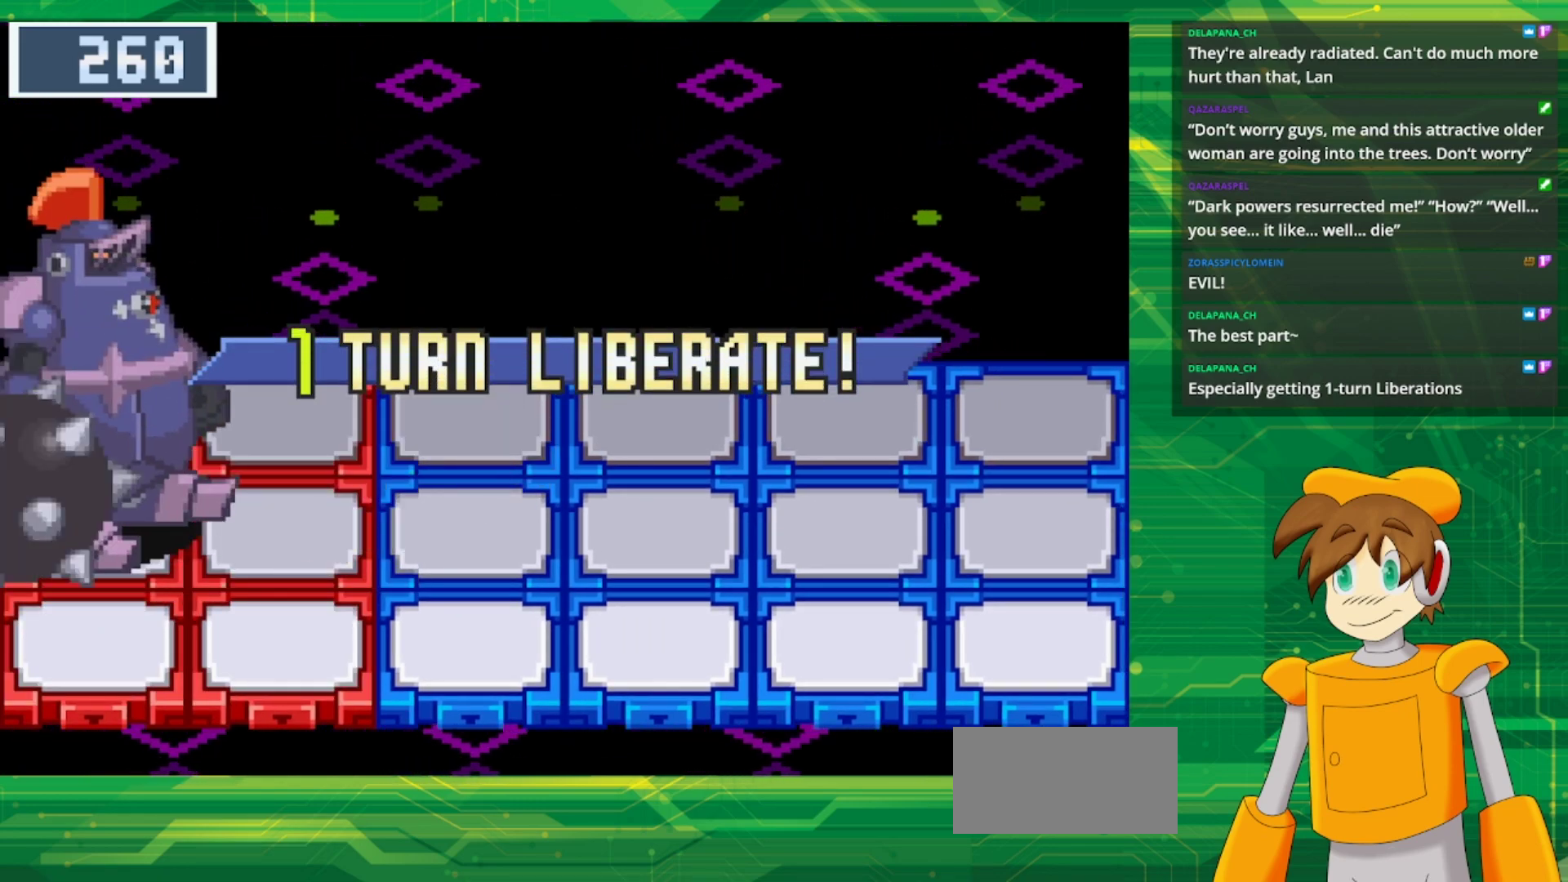
{"buttons": [], "events": []}
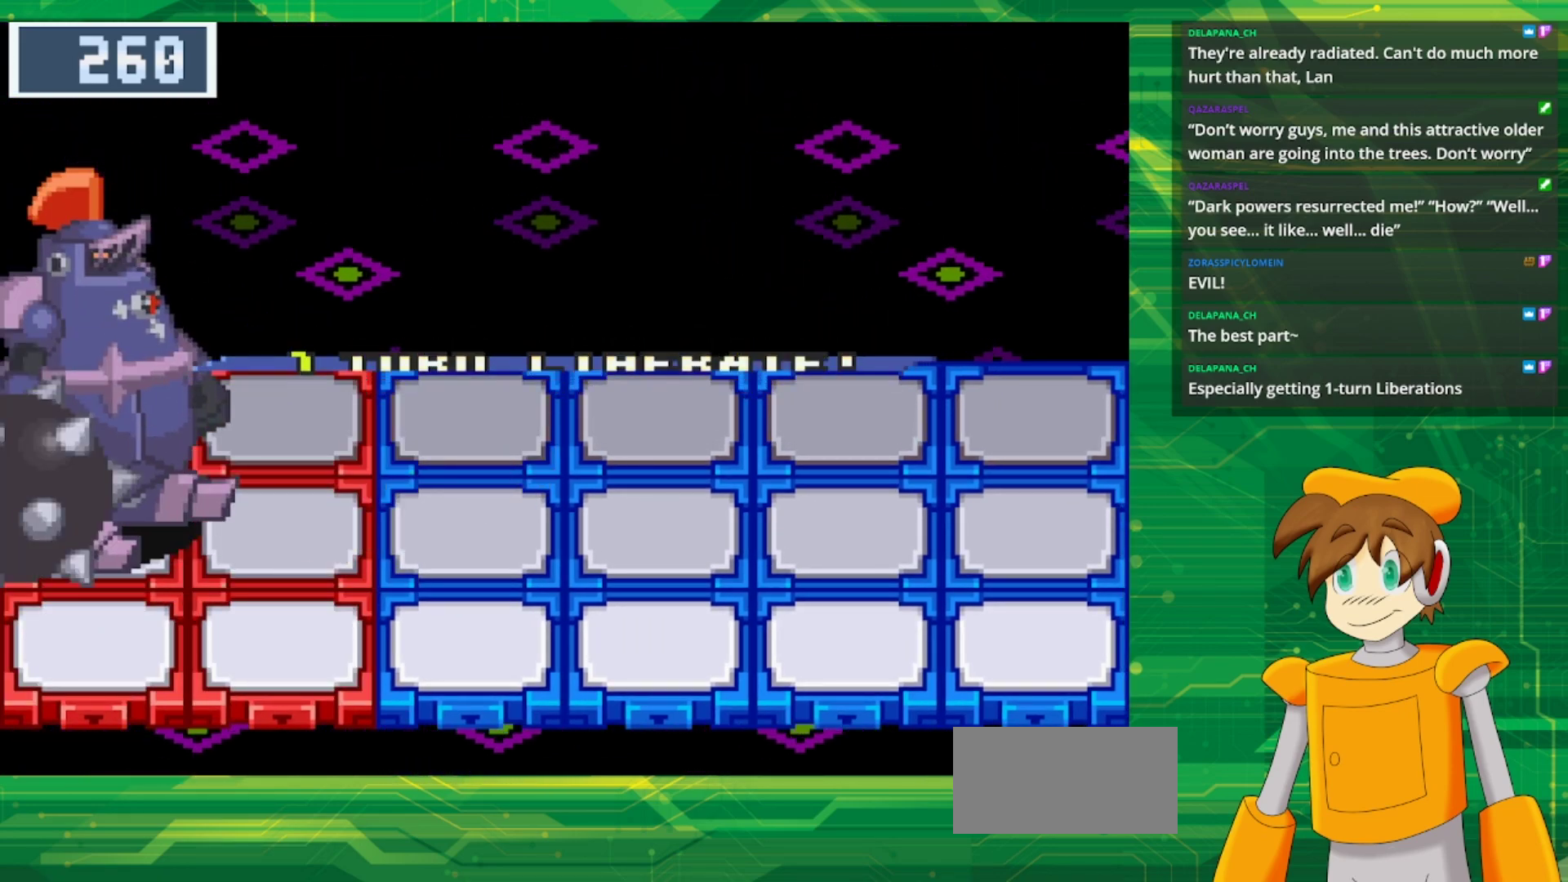
{"buttons": [], "events": []}
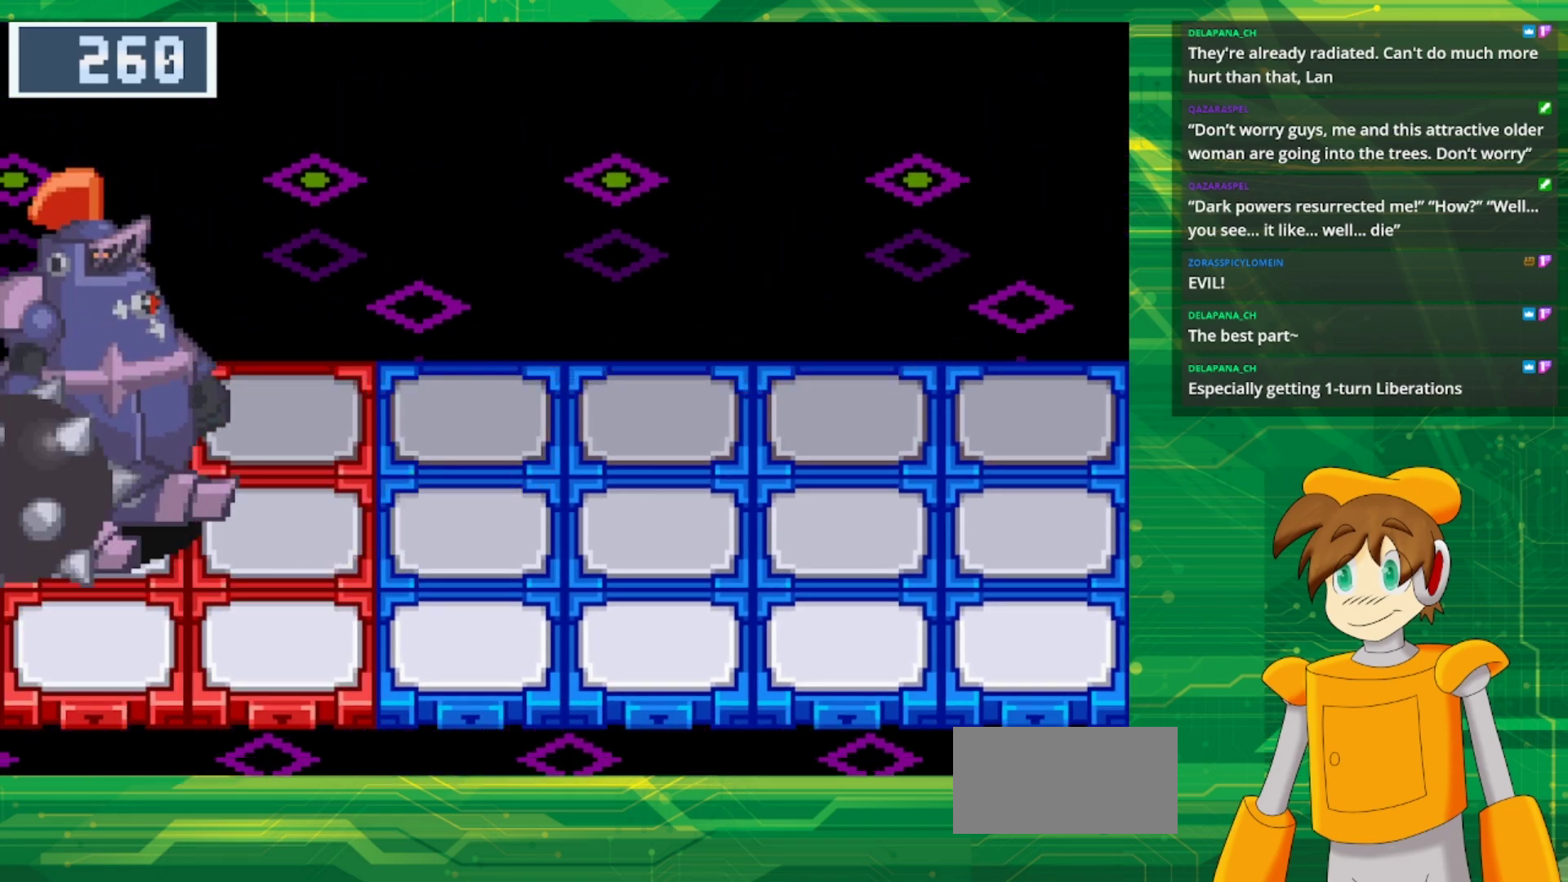
{"buttons": [], "events": []}
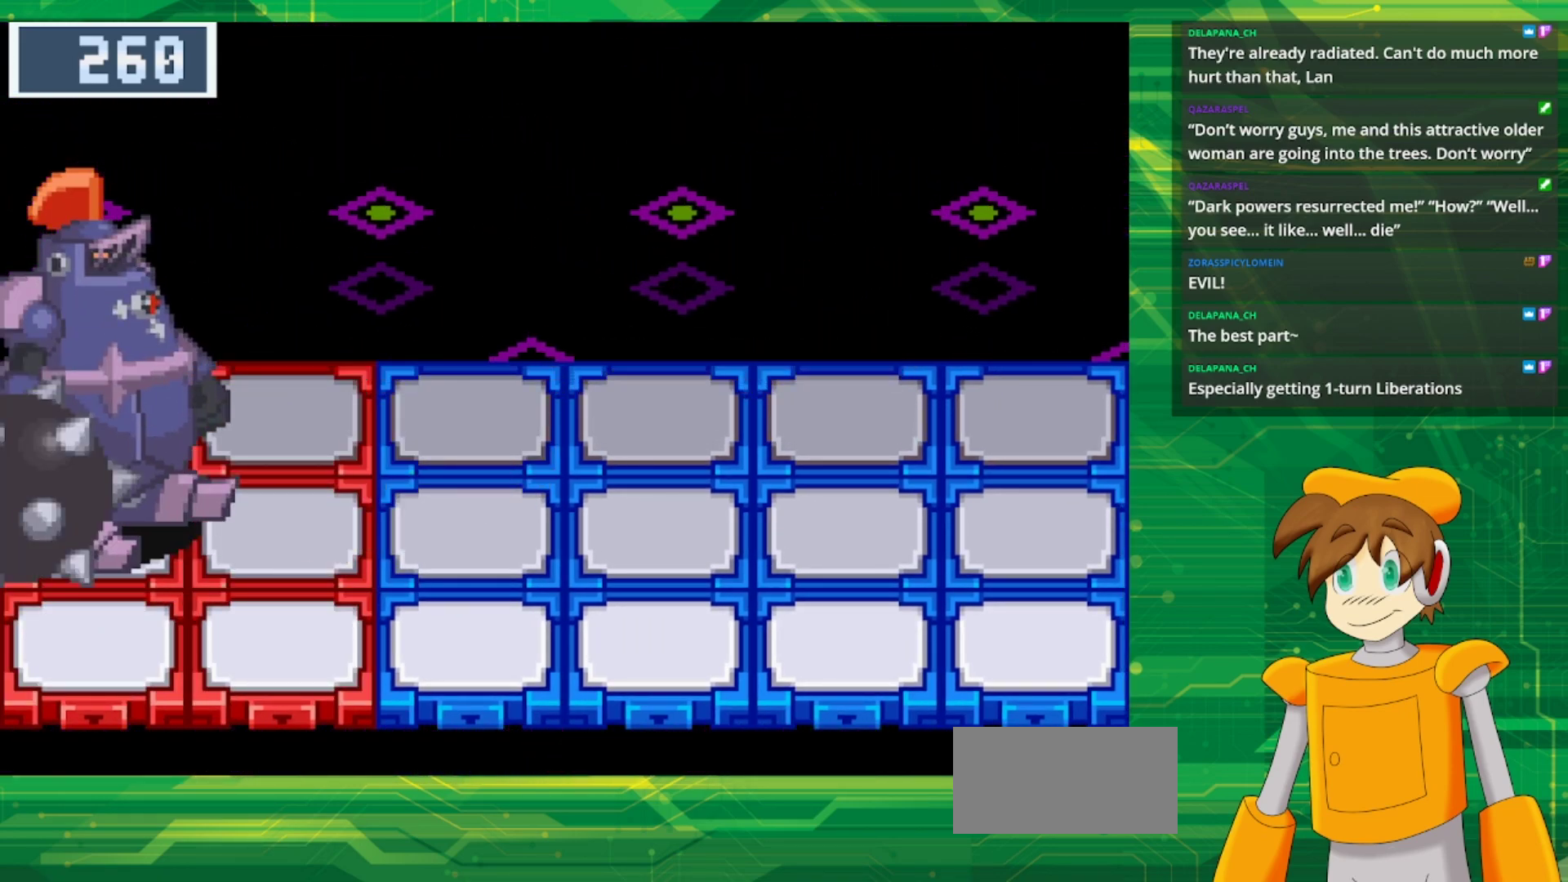
{"buttons": [], "events": []}
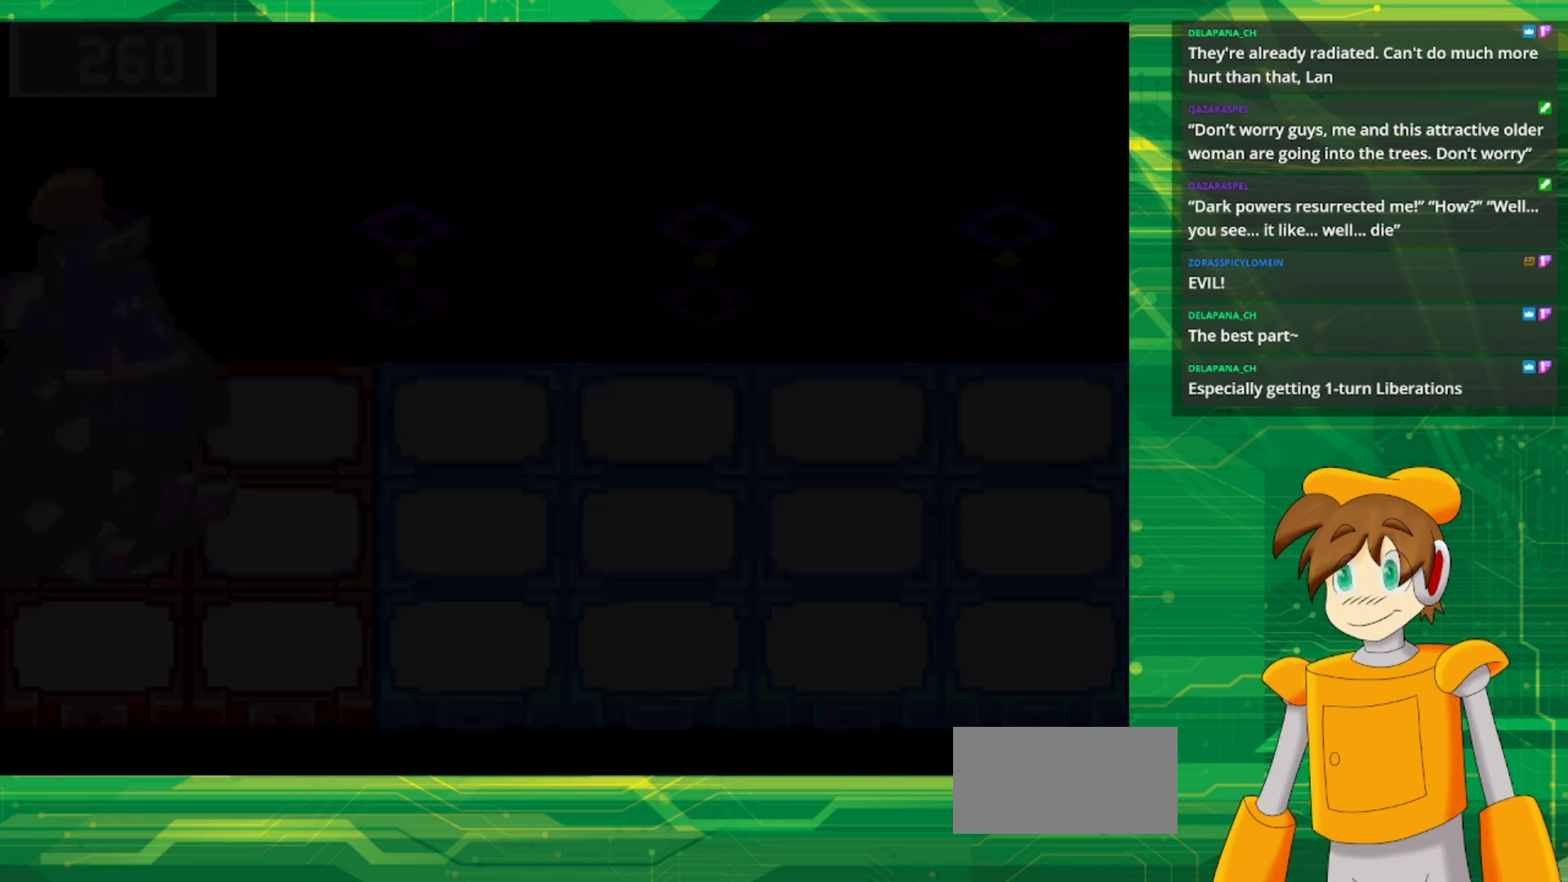
{"buttons": [], "events": []}
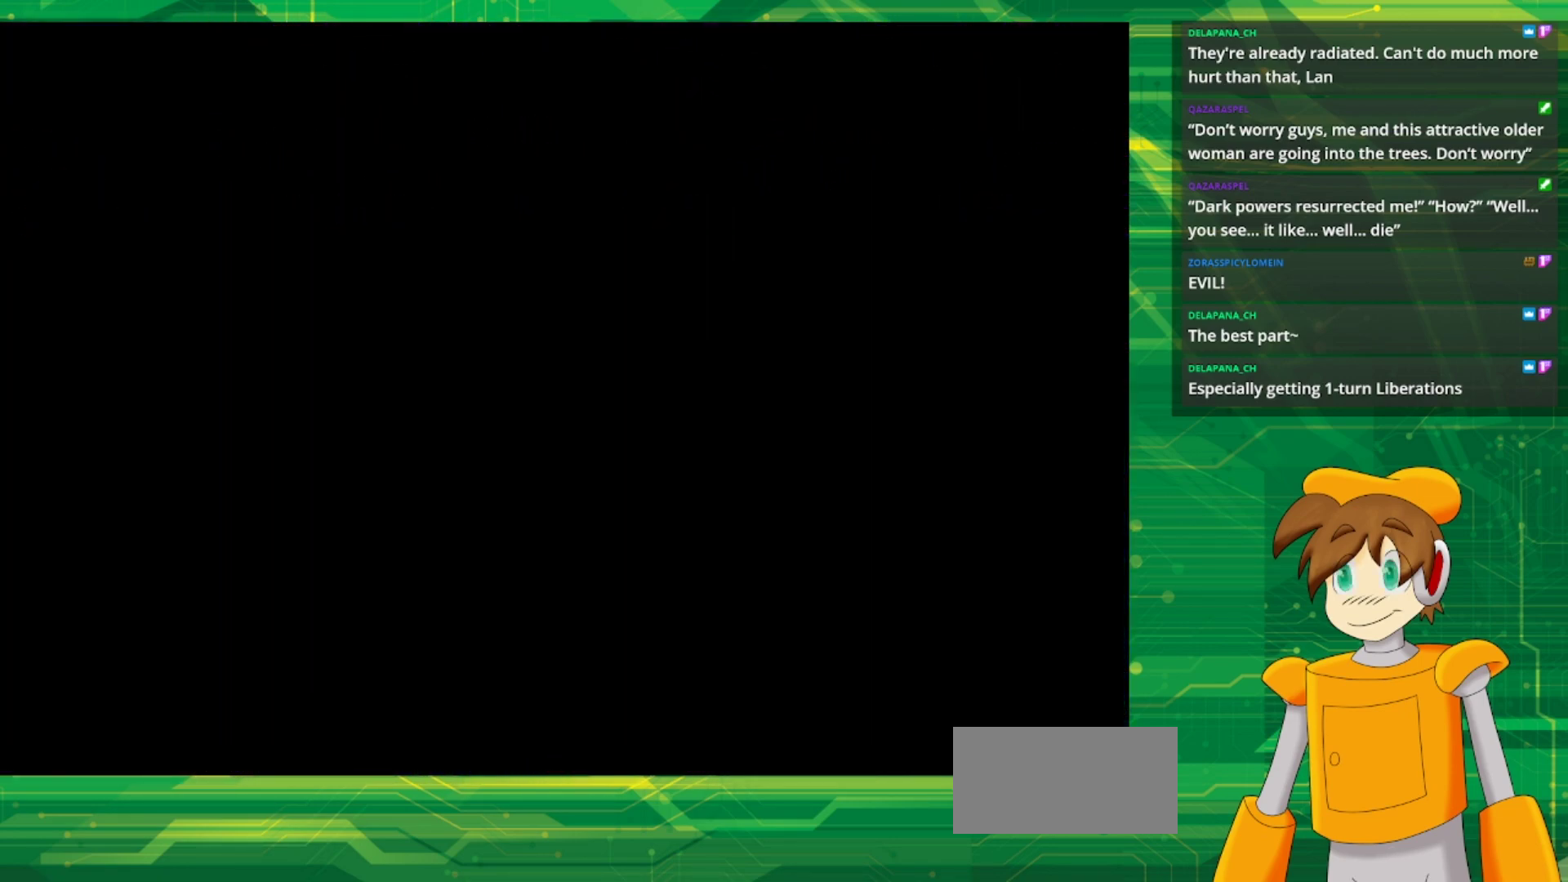
{"buttons": [], "events": []}
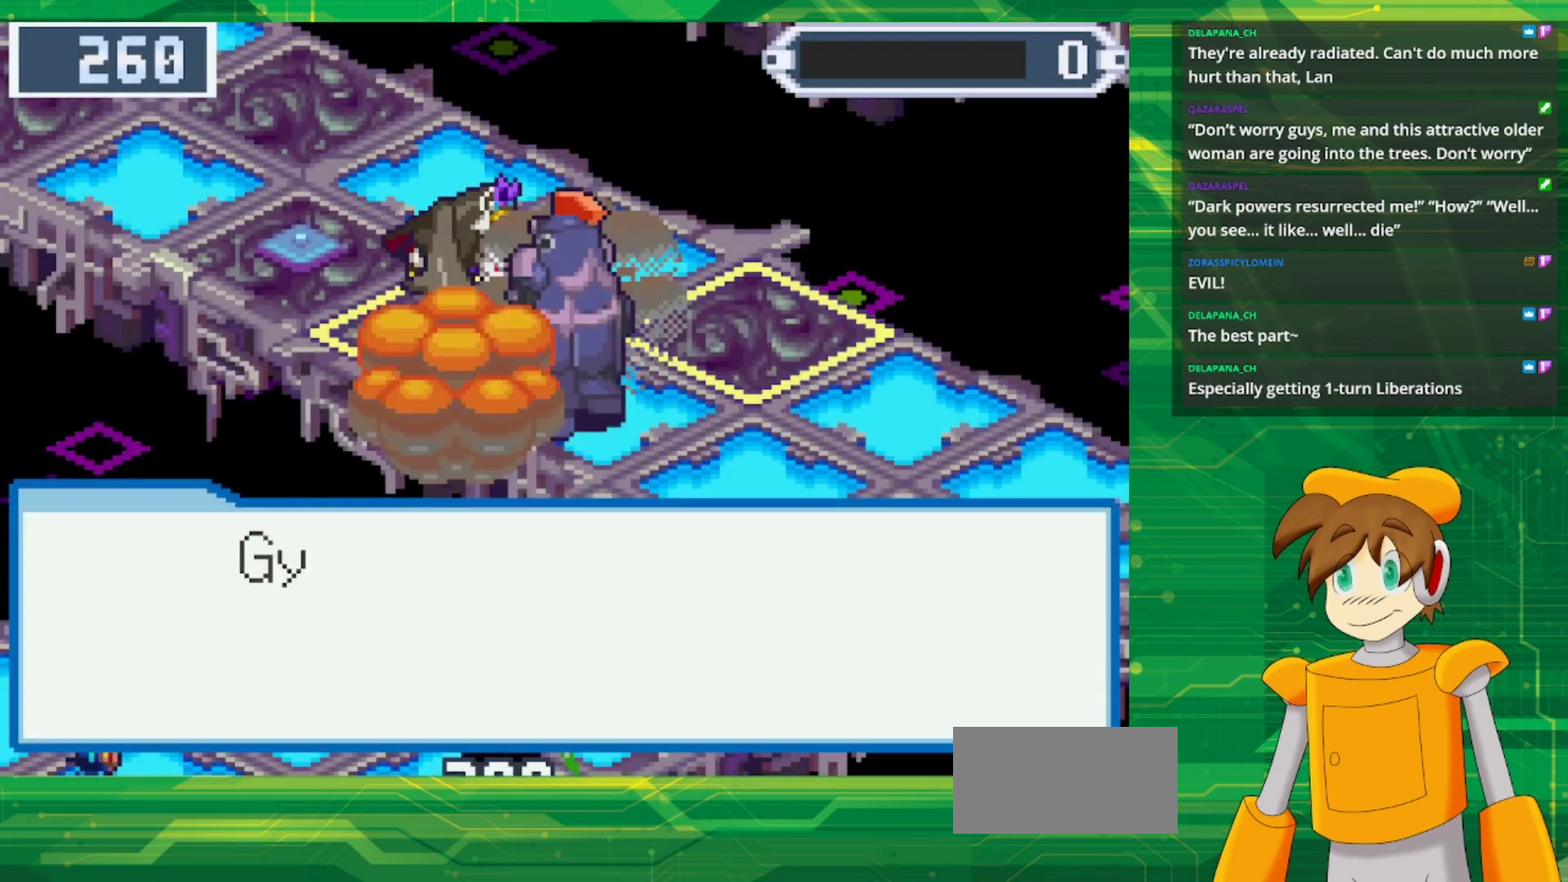
{"buttons": [], "events": []}
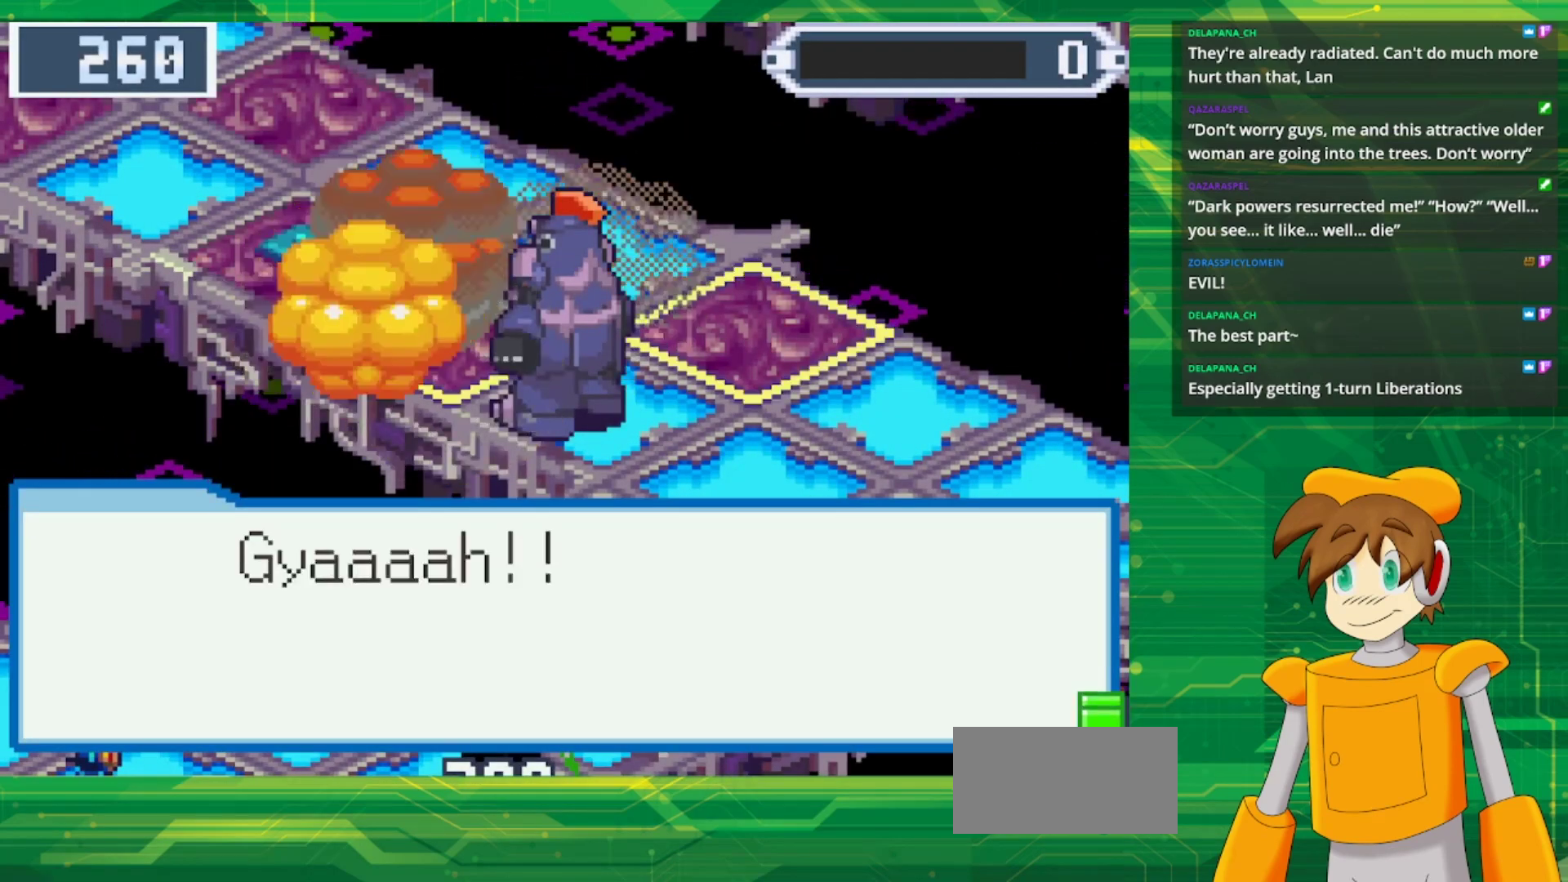
{"buttons": [], "events": []}
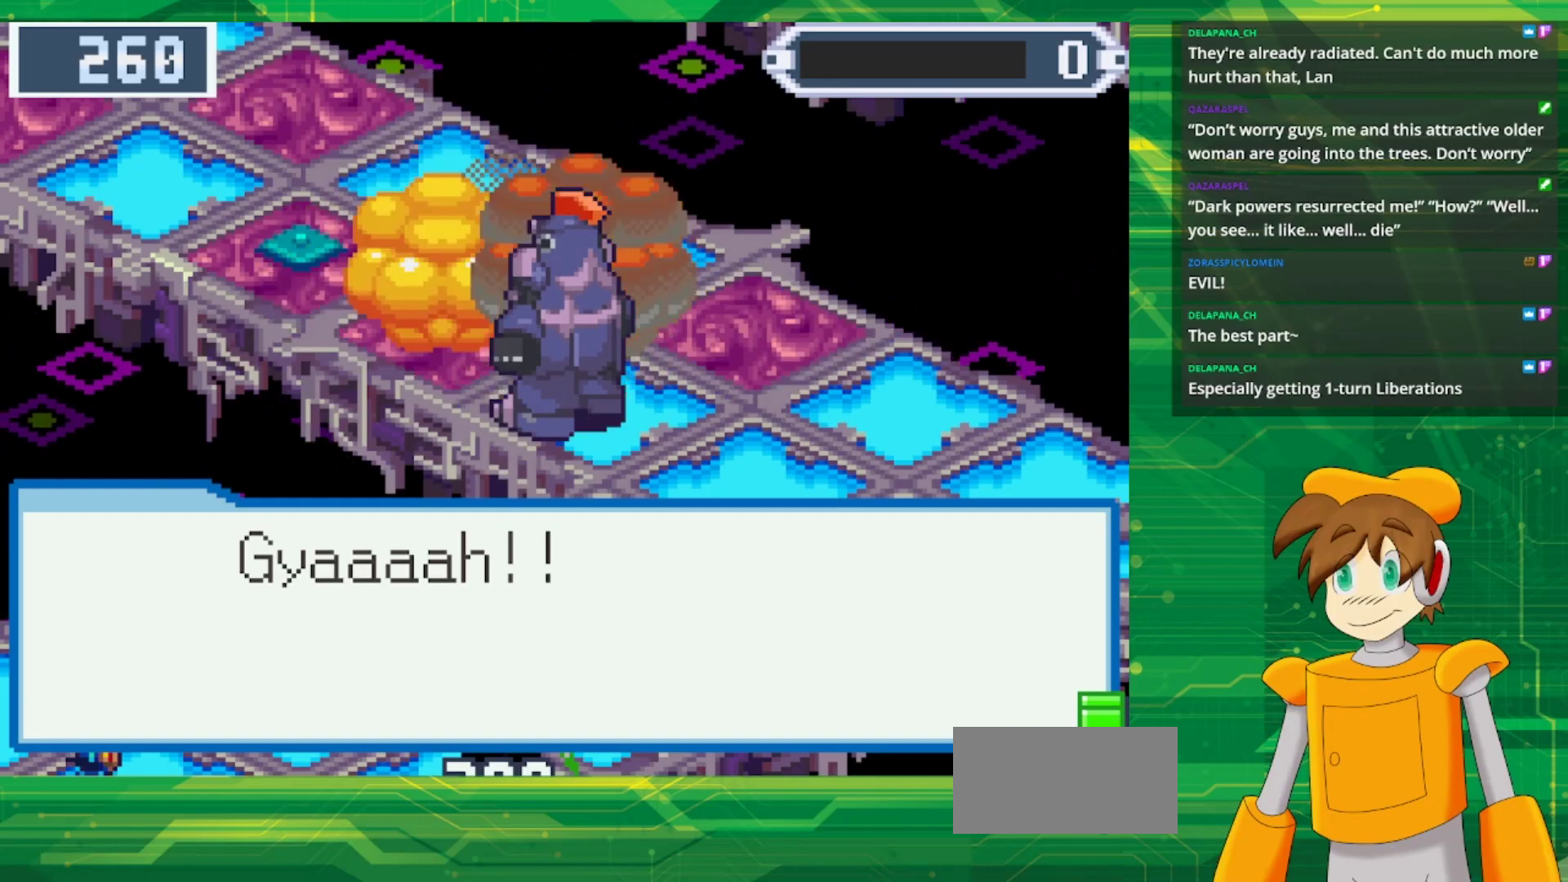
{"buttons": [], "events": [[50, "A", "down"], [200, "A", "up"]]}
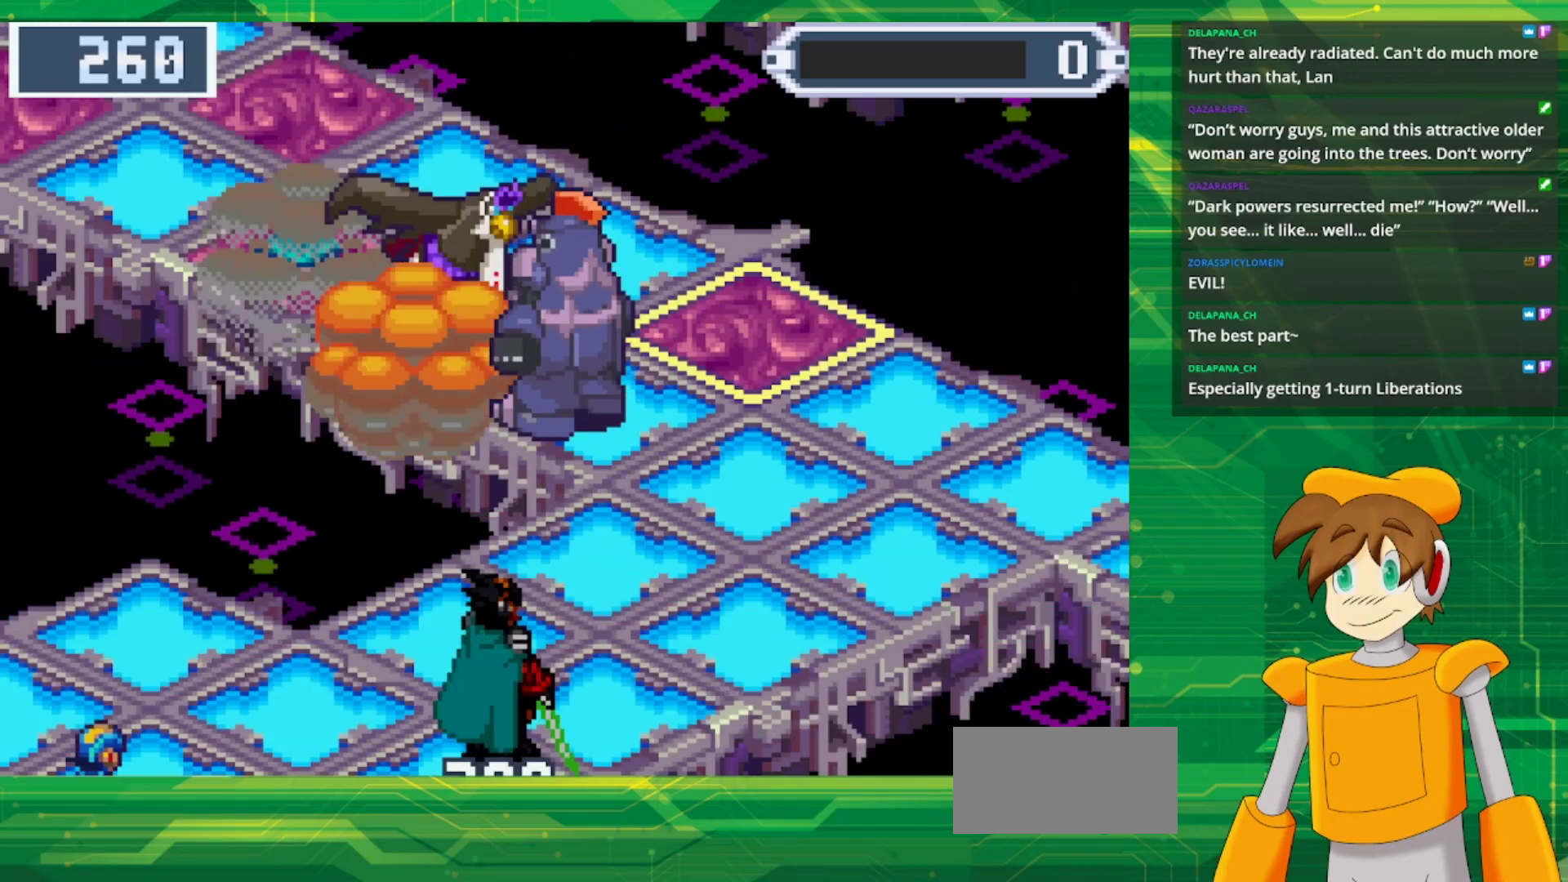
{"buttons": [], "events": []}
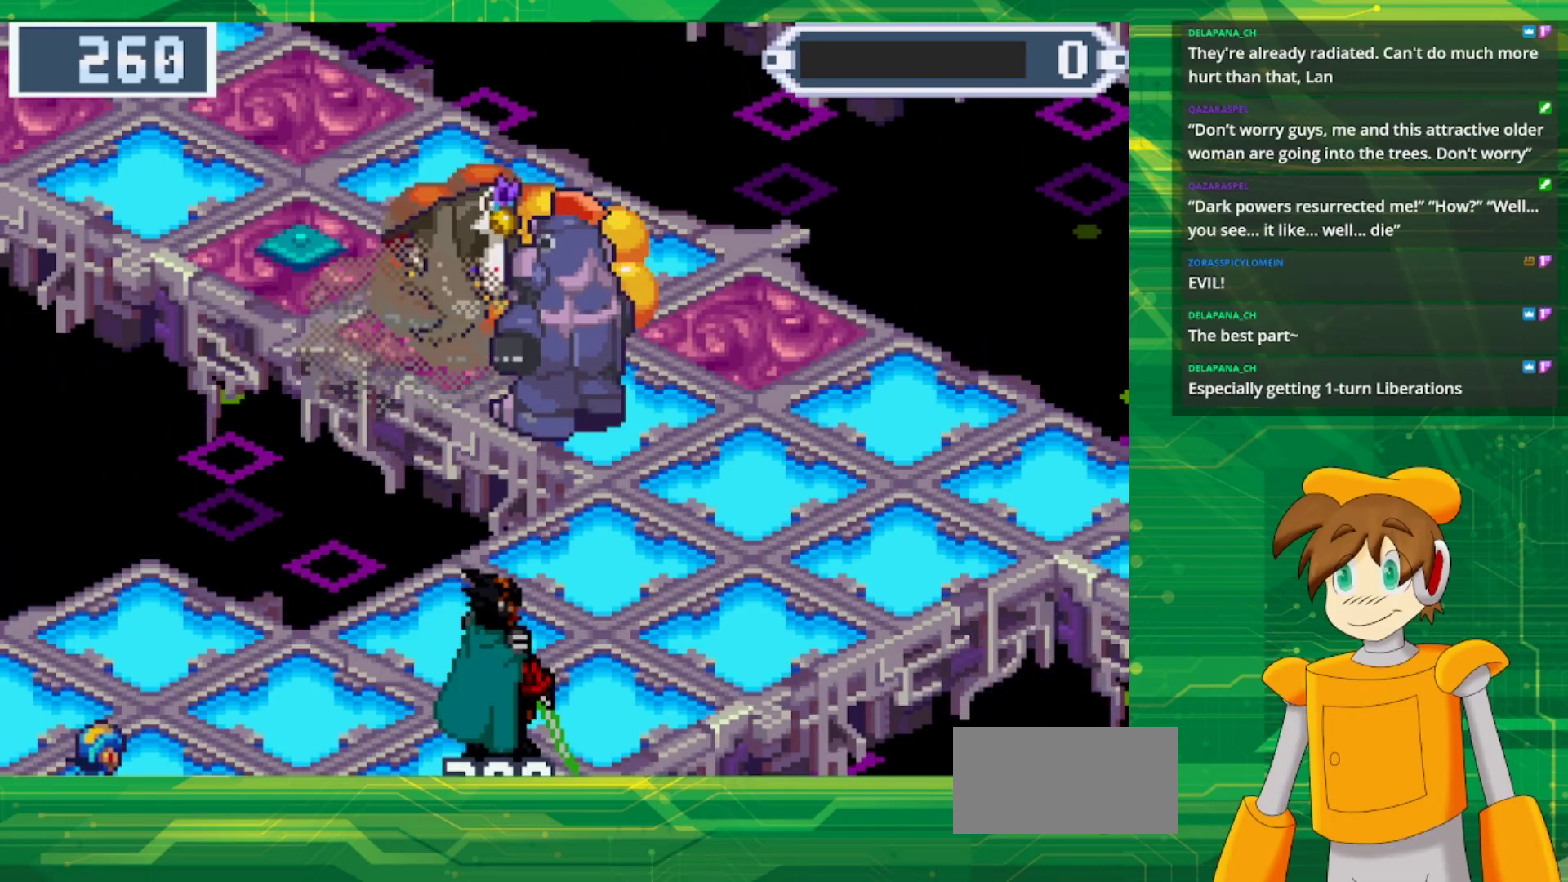
{"buttons": [], "events": []}
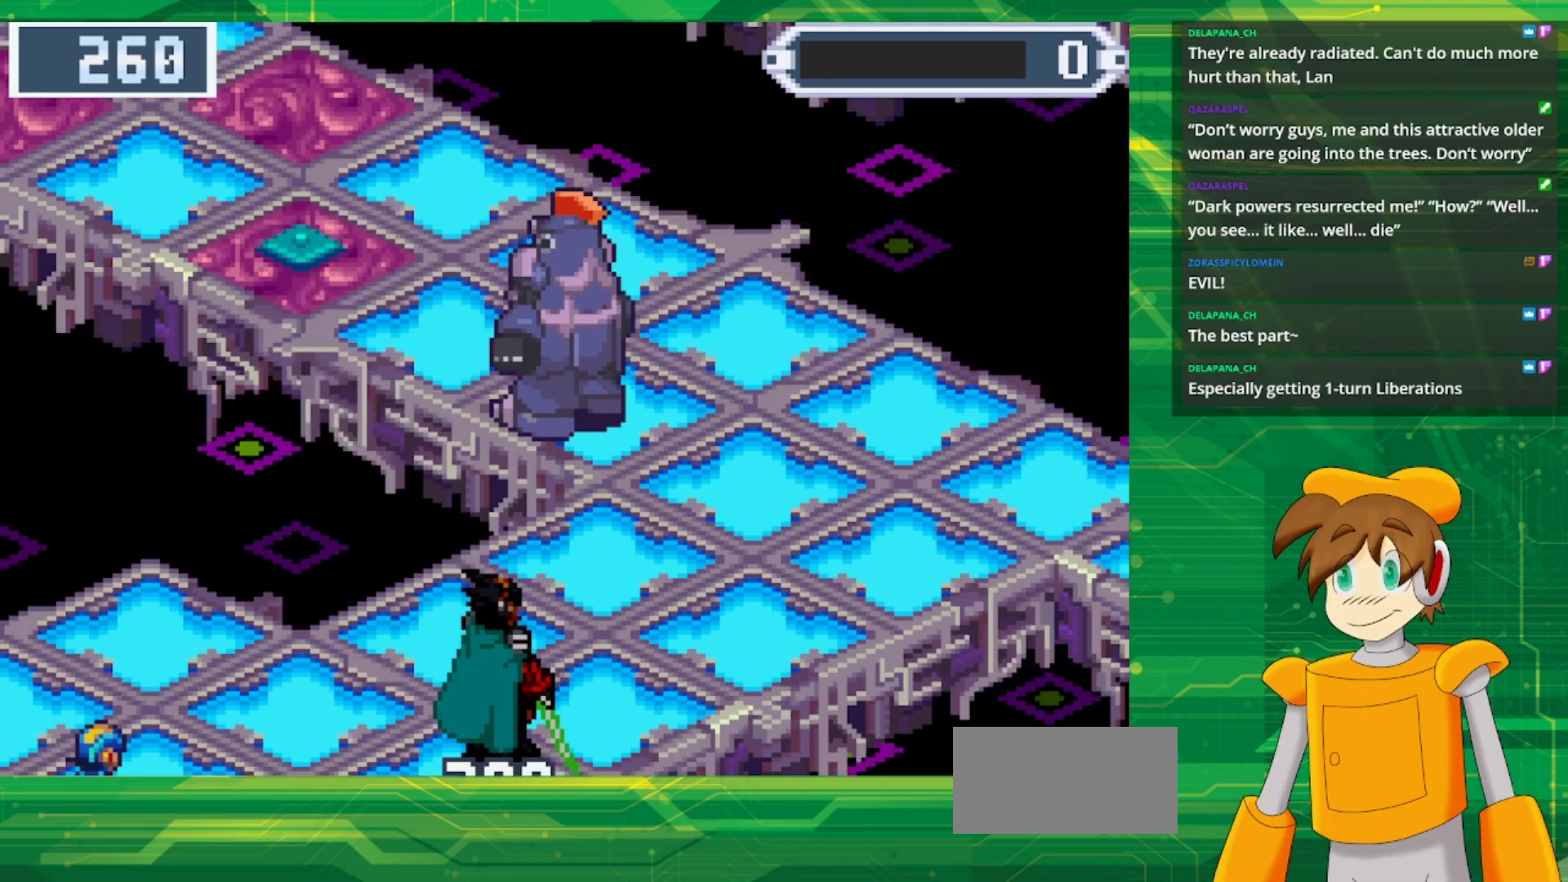
{"buttons": [], "events": []}
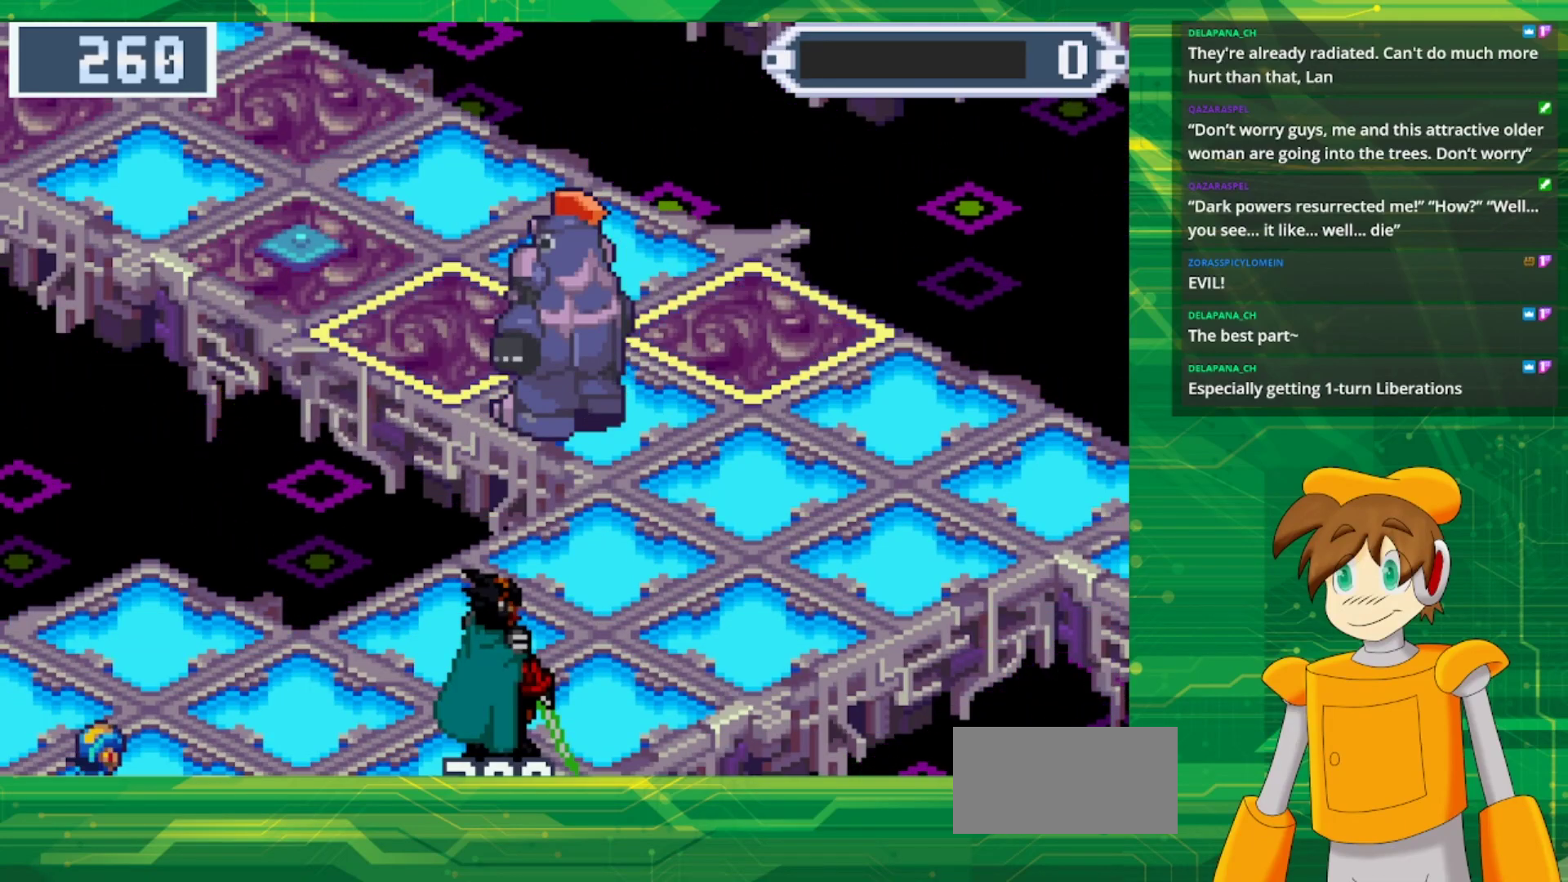
{"buttons": [], "events": []}
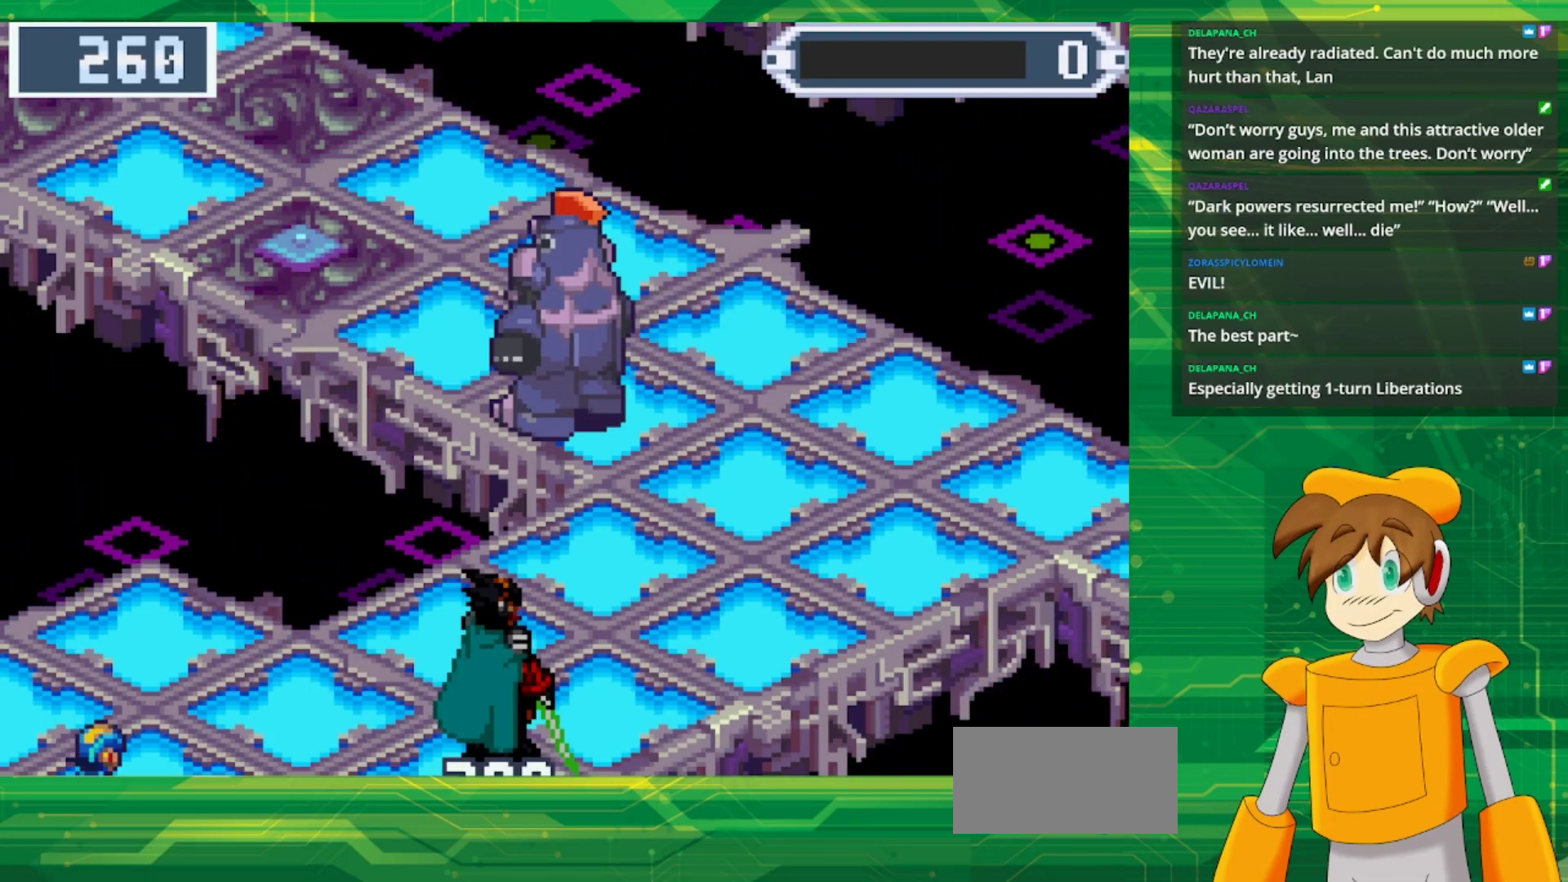
{"buttons": [], "events": []}
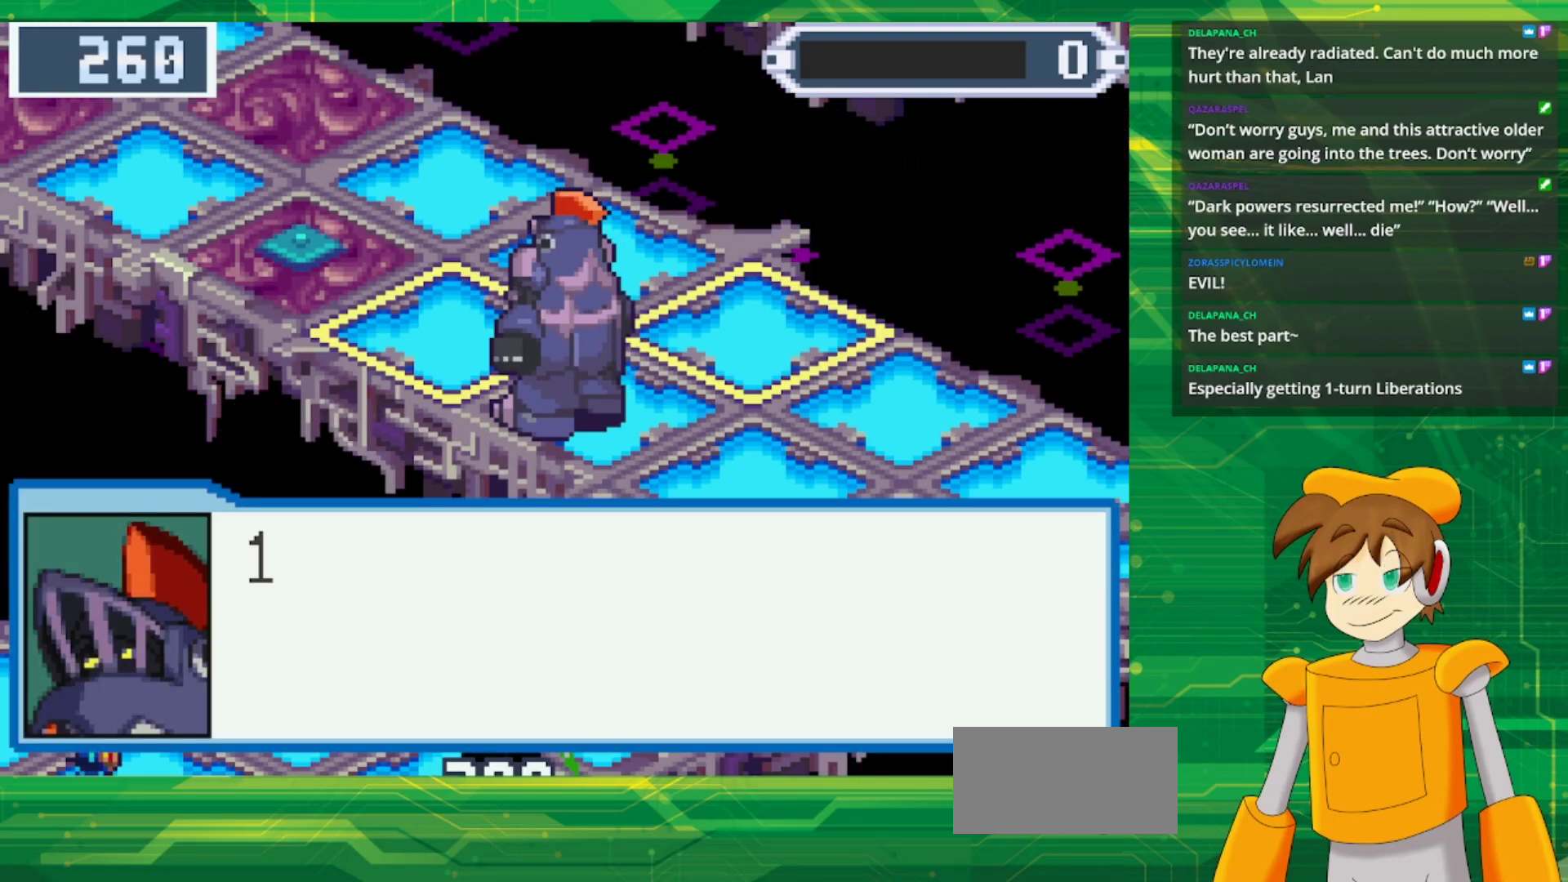
{"buttons": [], "events": [[317, "A", "down"], [467, "A", "up"]]}
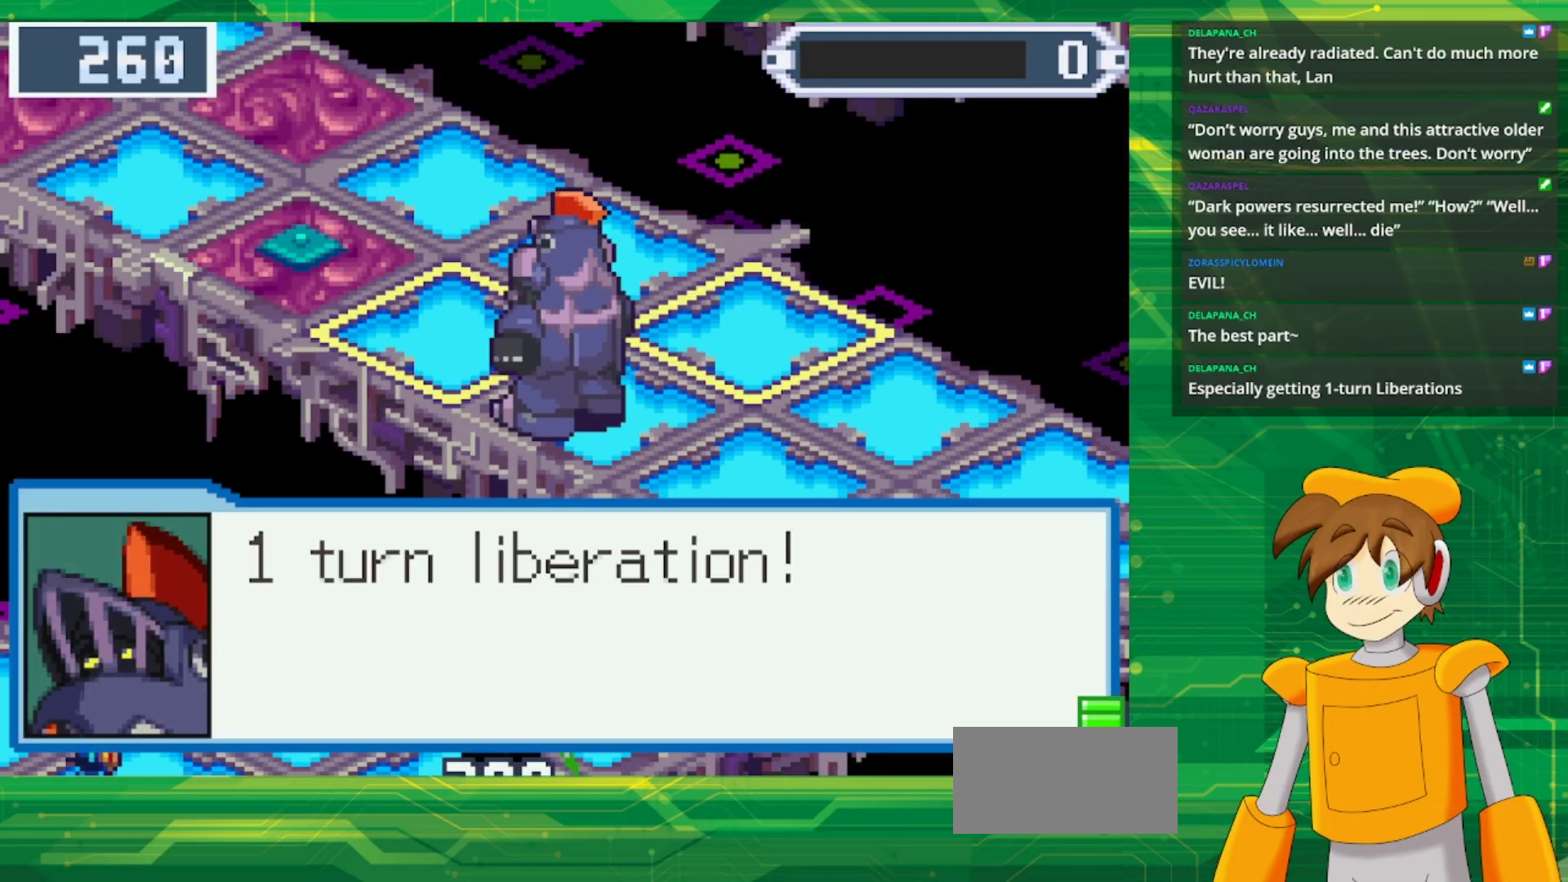
{"buttons": [], "events": [[150, "A", "down"], [317, "A", "up"]]}
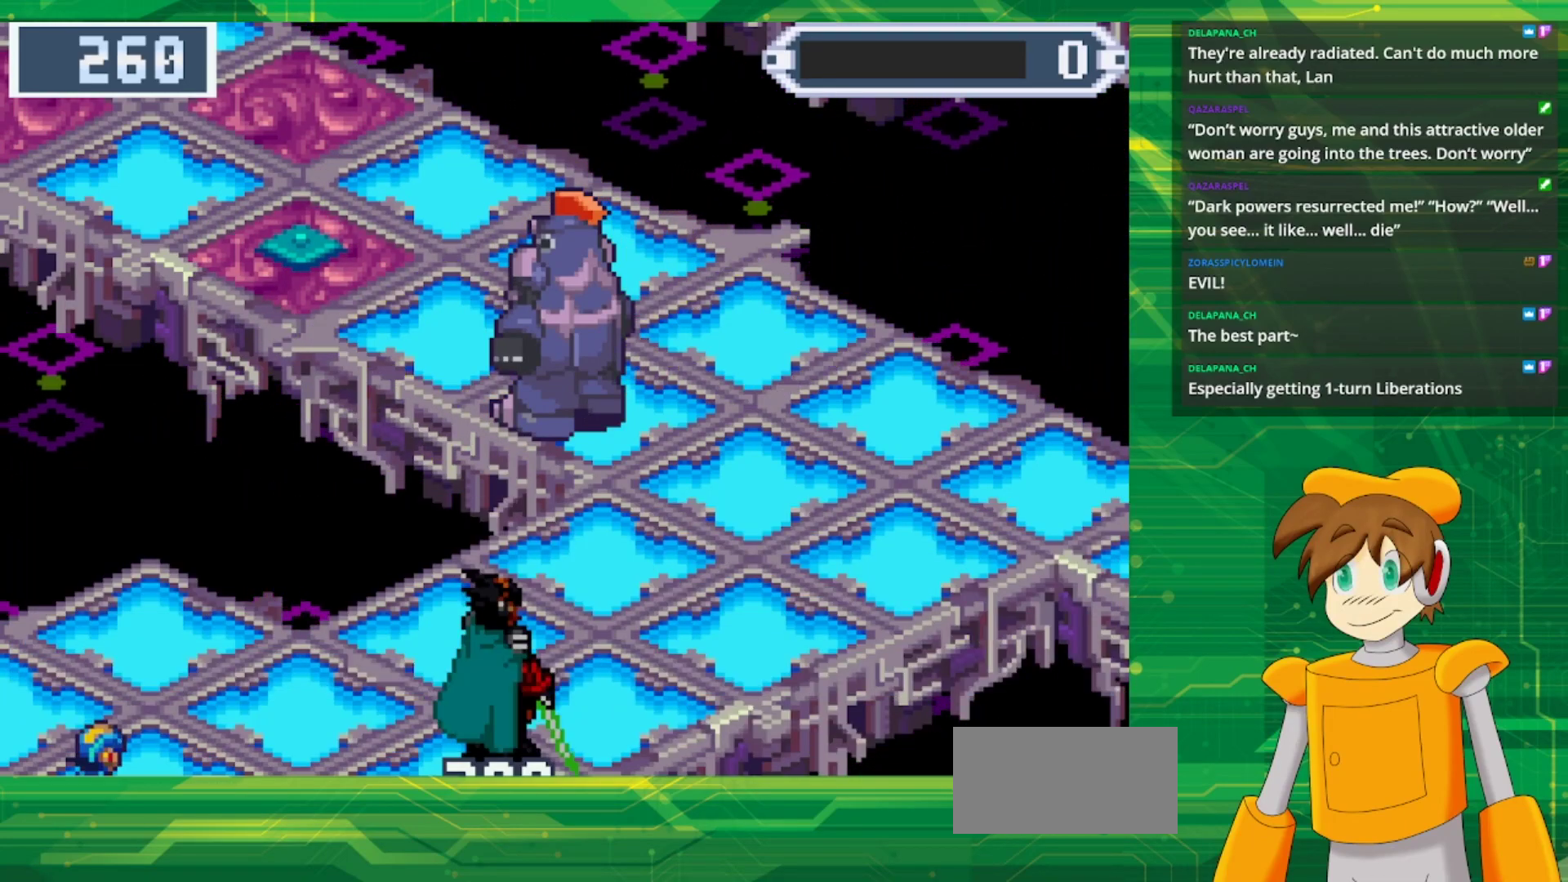
{"buttons": [], "events": []}
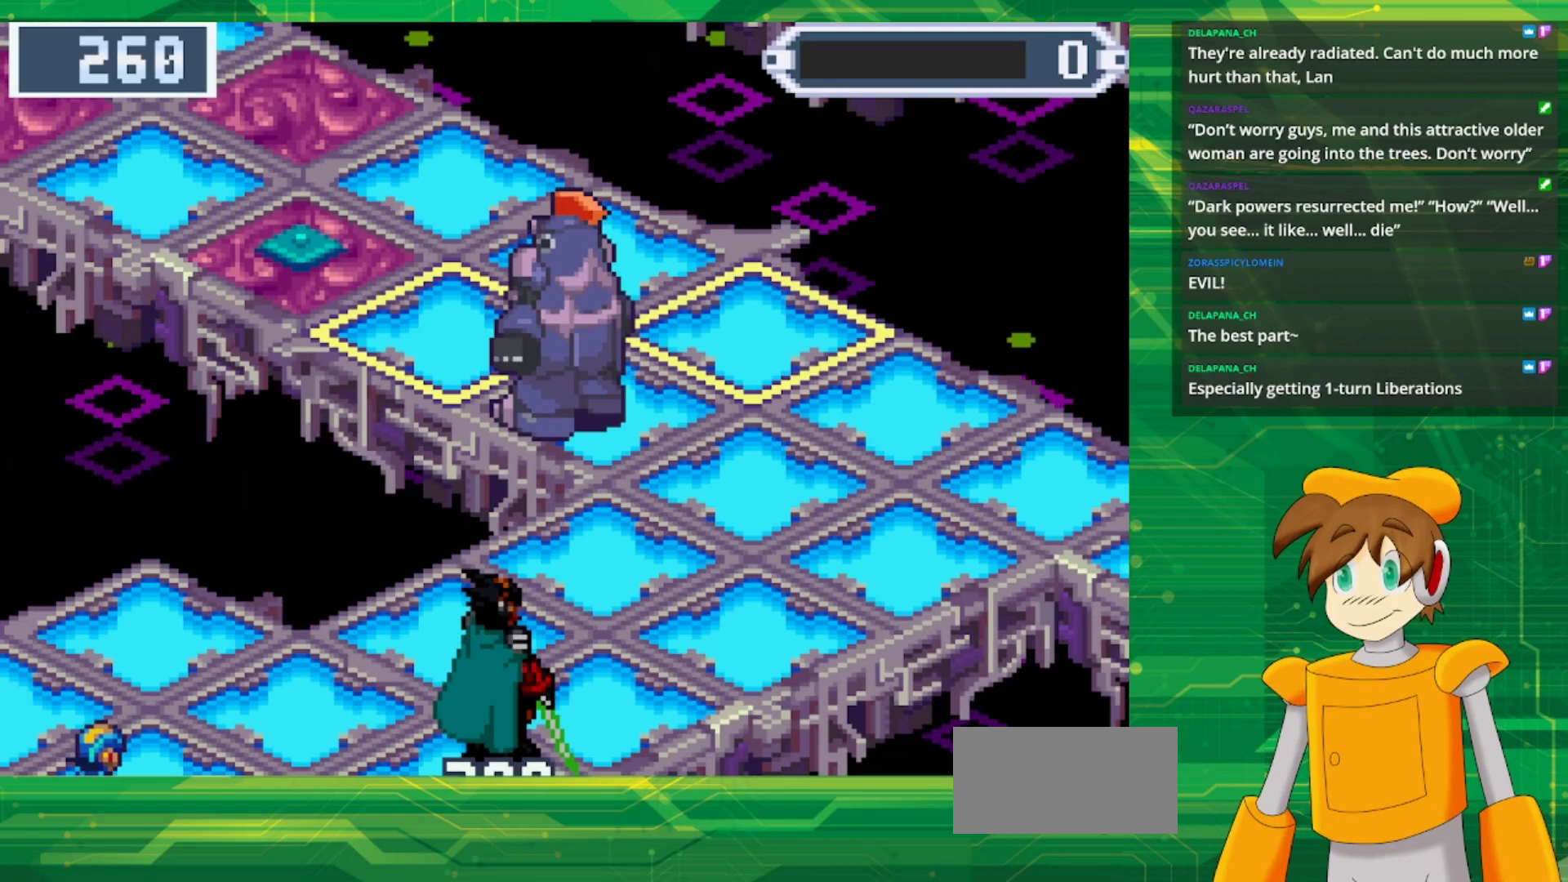
{"buttons": [], "events": []}
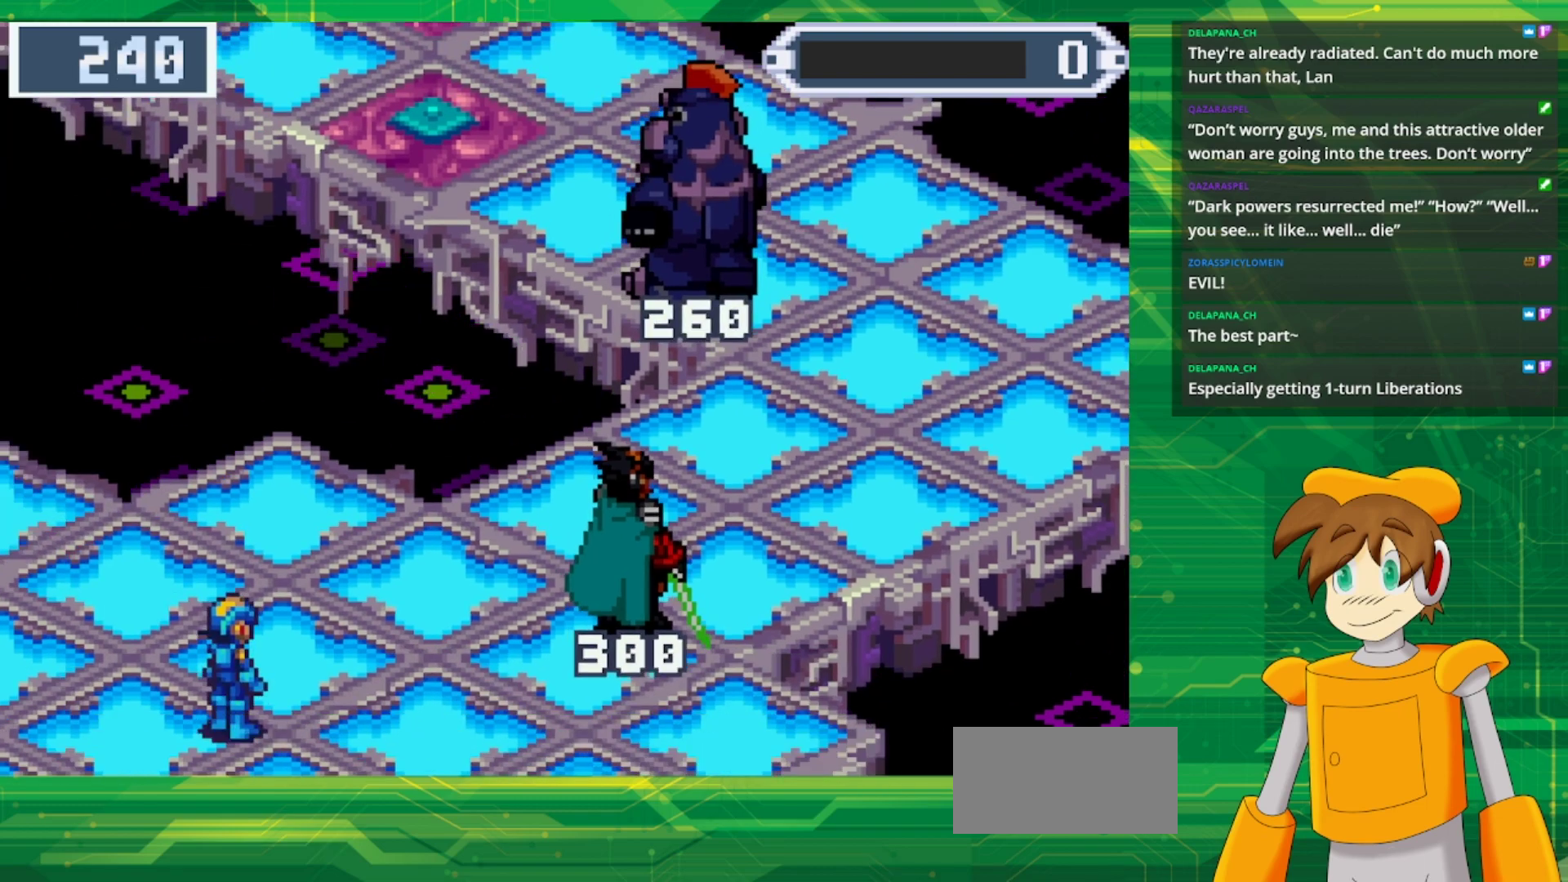
{"buttons": [], "events": []}
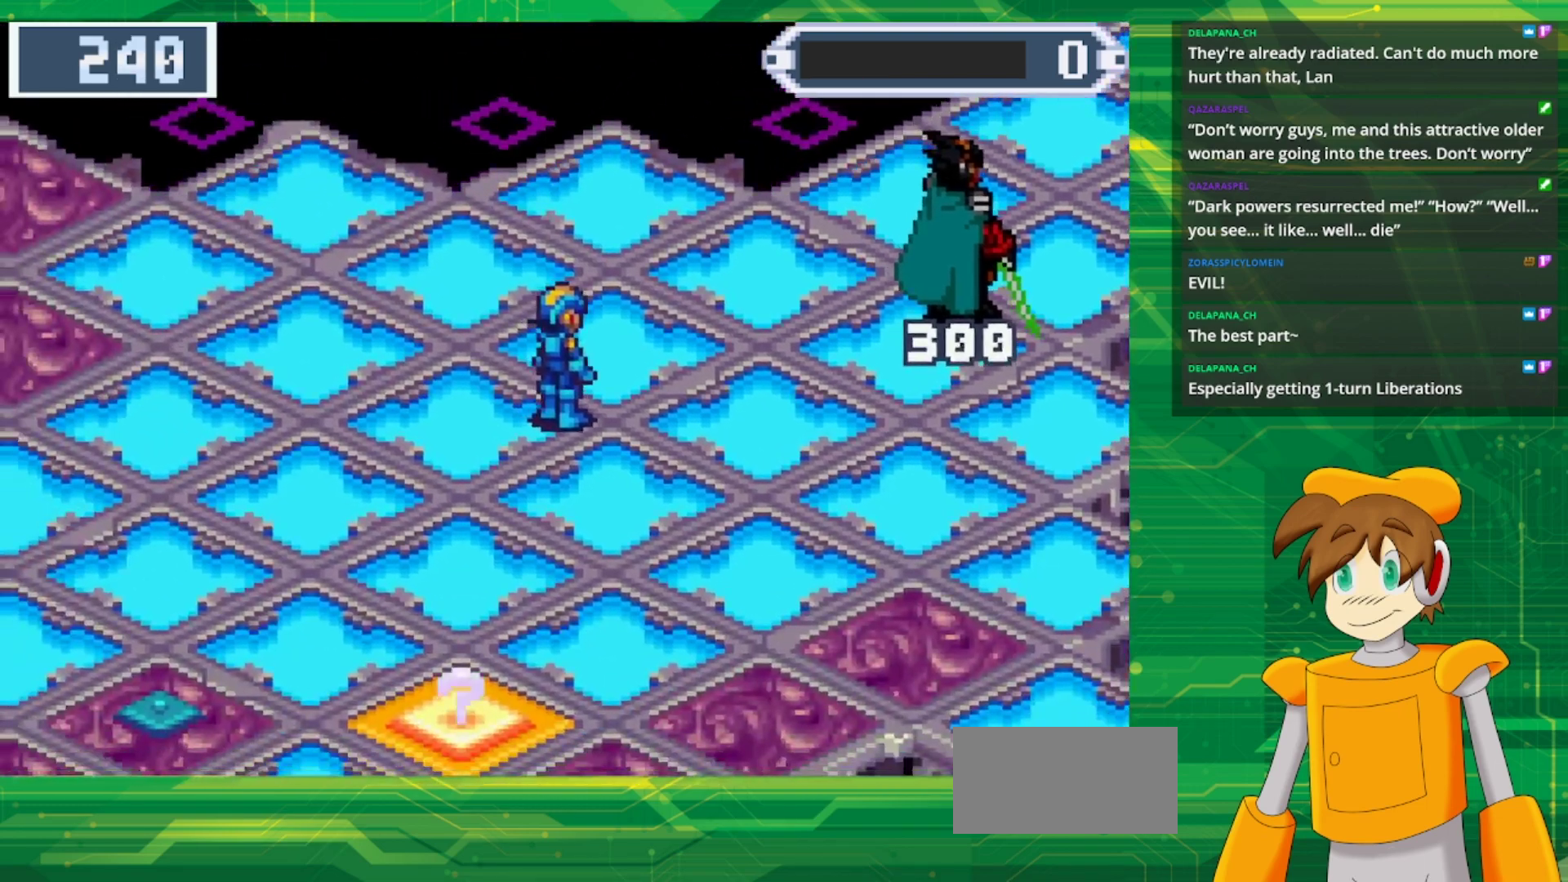
{"buttons": ["B", "DPAD_UP", "DPAD_RIGHT"], "events": [[83, "DPAD_RIGHT", "down"], [100, "B", "down"], [100, "DPAD_UP", "down"]]}
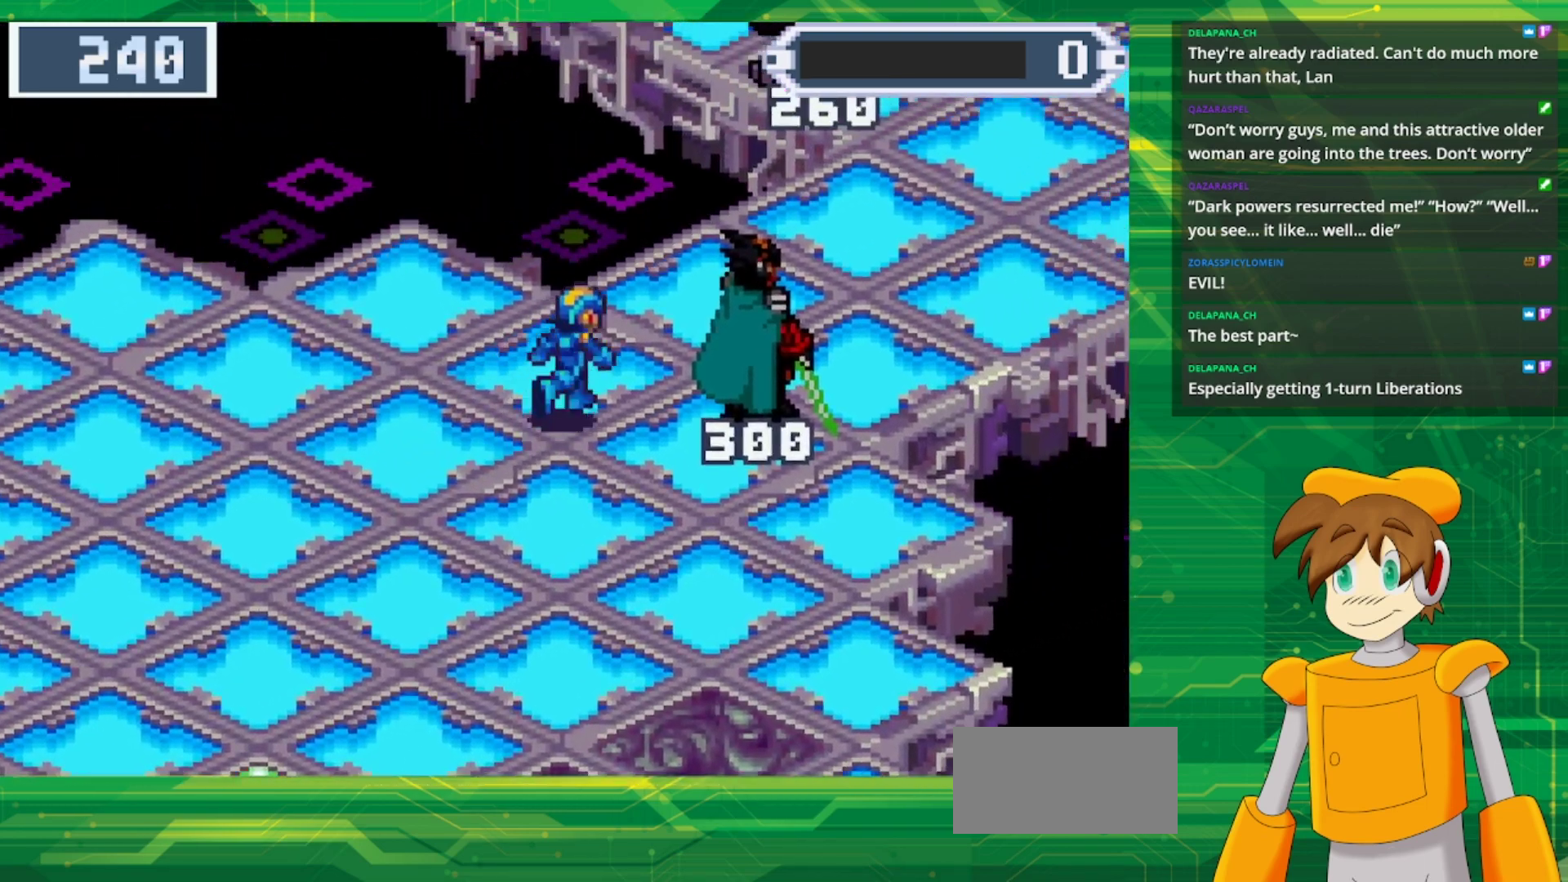
{"buttons": ["B", "DPAD_UP", "DPAD_RIGHT"], "events": []}
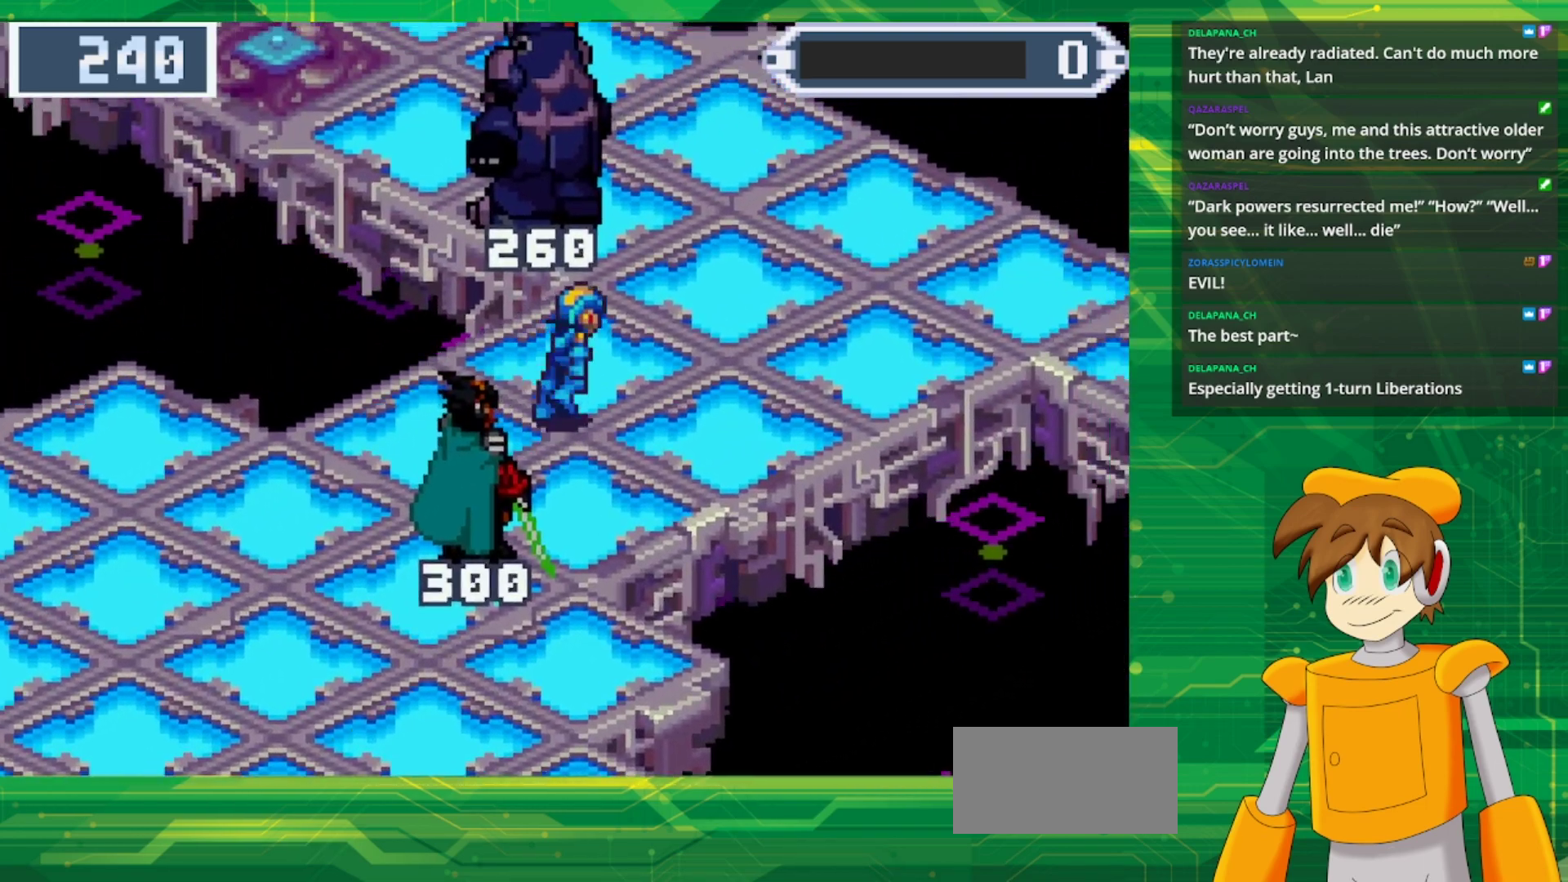
{"buttons": ["B", "DPAD_UP", "DPAD_LEFT"], "events": [[367, "DPAD_RIGHT", "up"], [500, "DPAD_LEFT", "down"]]}
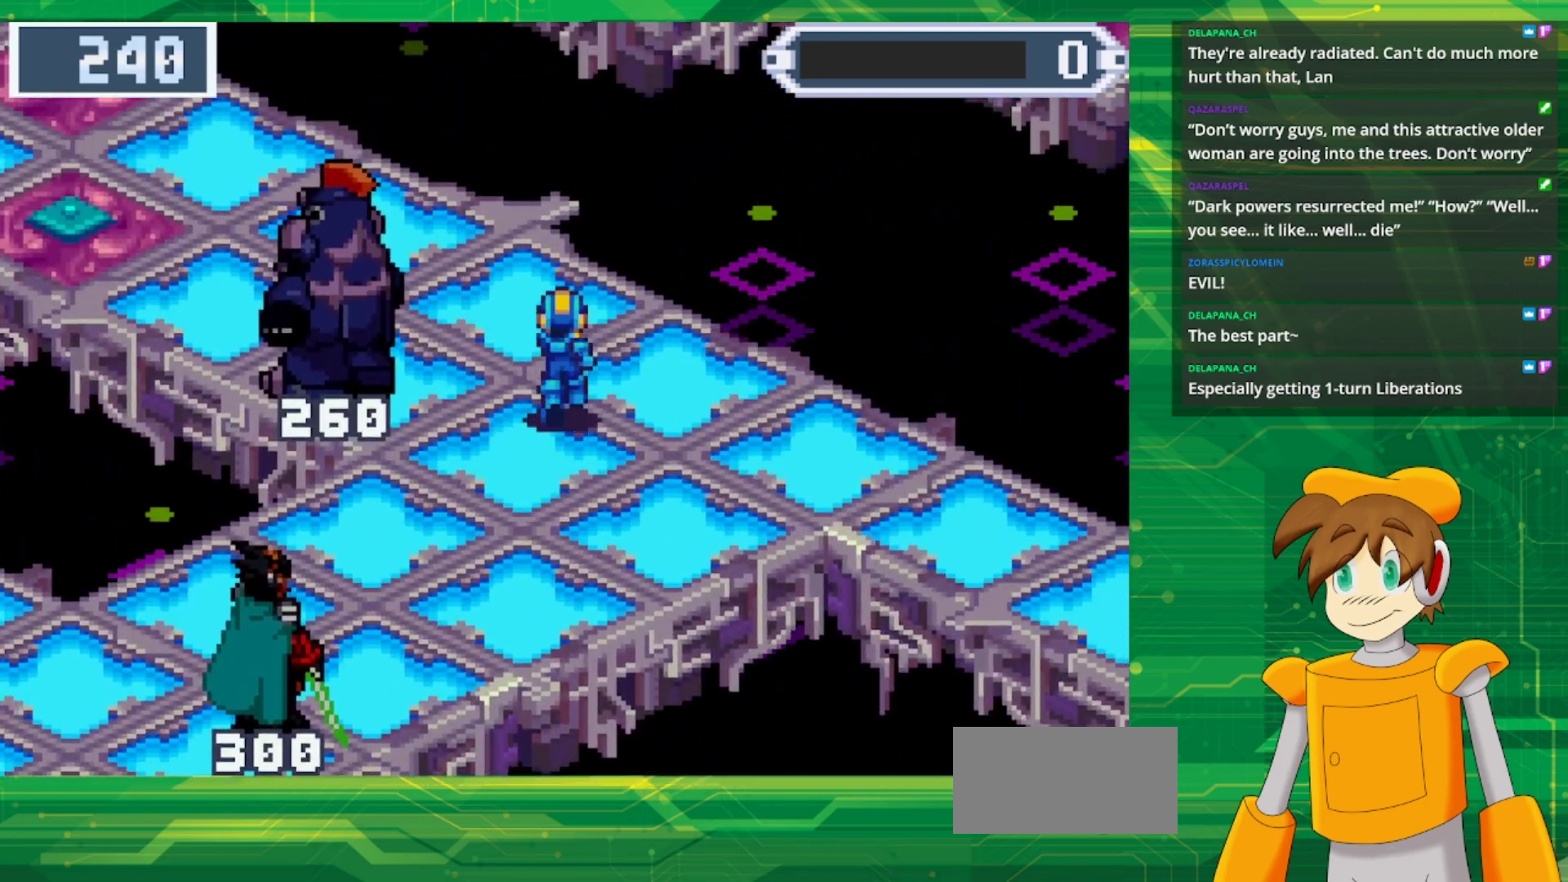
{"buttons": ["B", "DPAD_LEFT"], "events": [[200, "DPAD_UP", "up"]]}
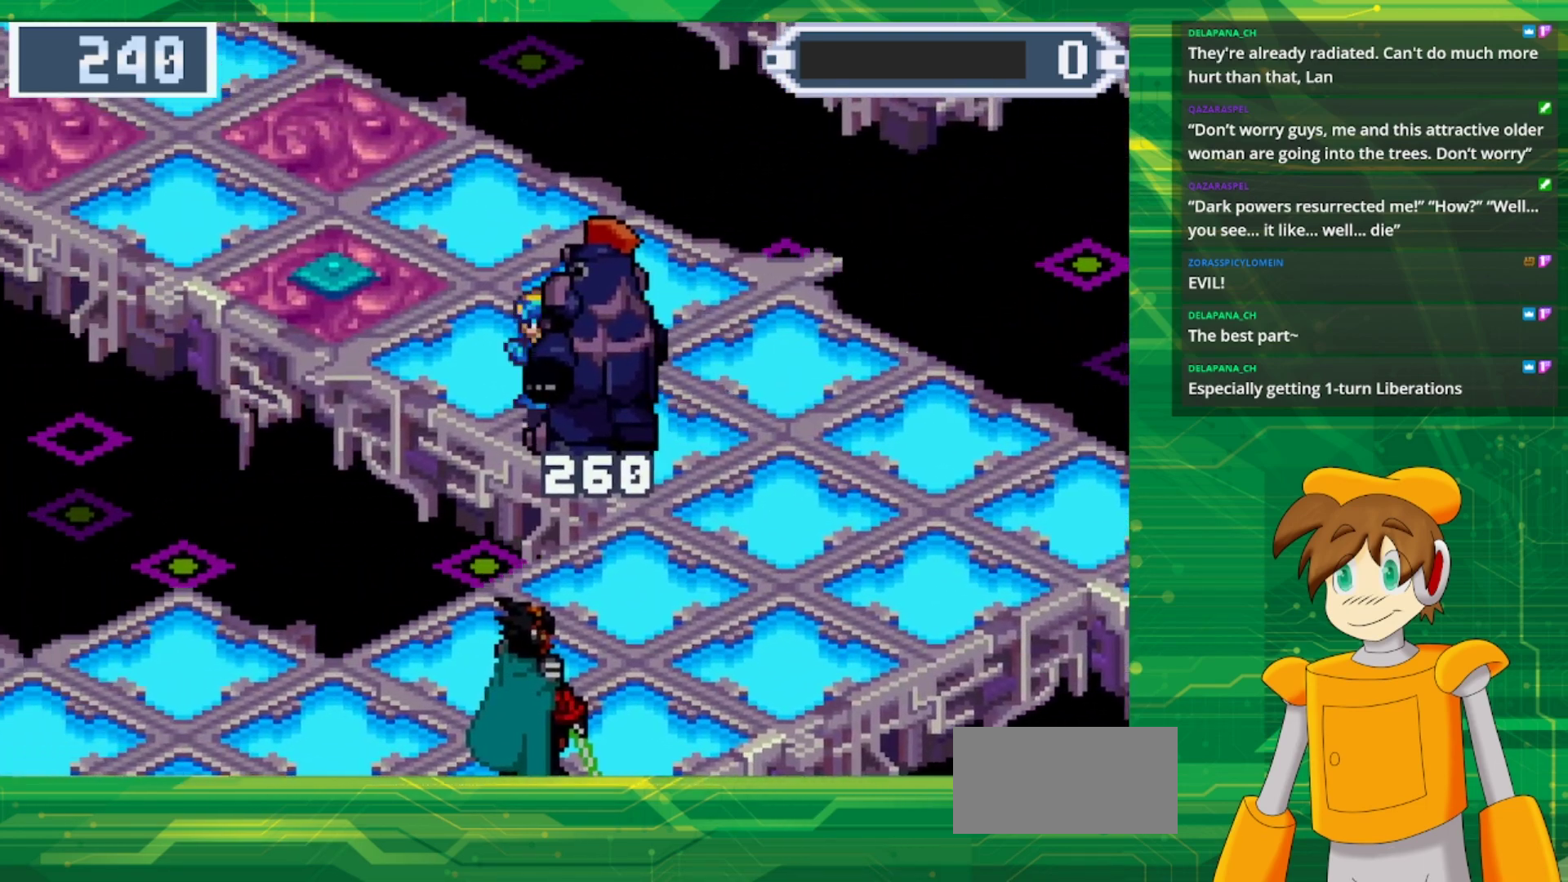
{"buttons": ["DPAD_LEFT"], "events": [[67, "DPAD_UP", "down"], [100, "B", "up"], [500, "DPAD_UP", "up"]]}
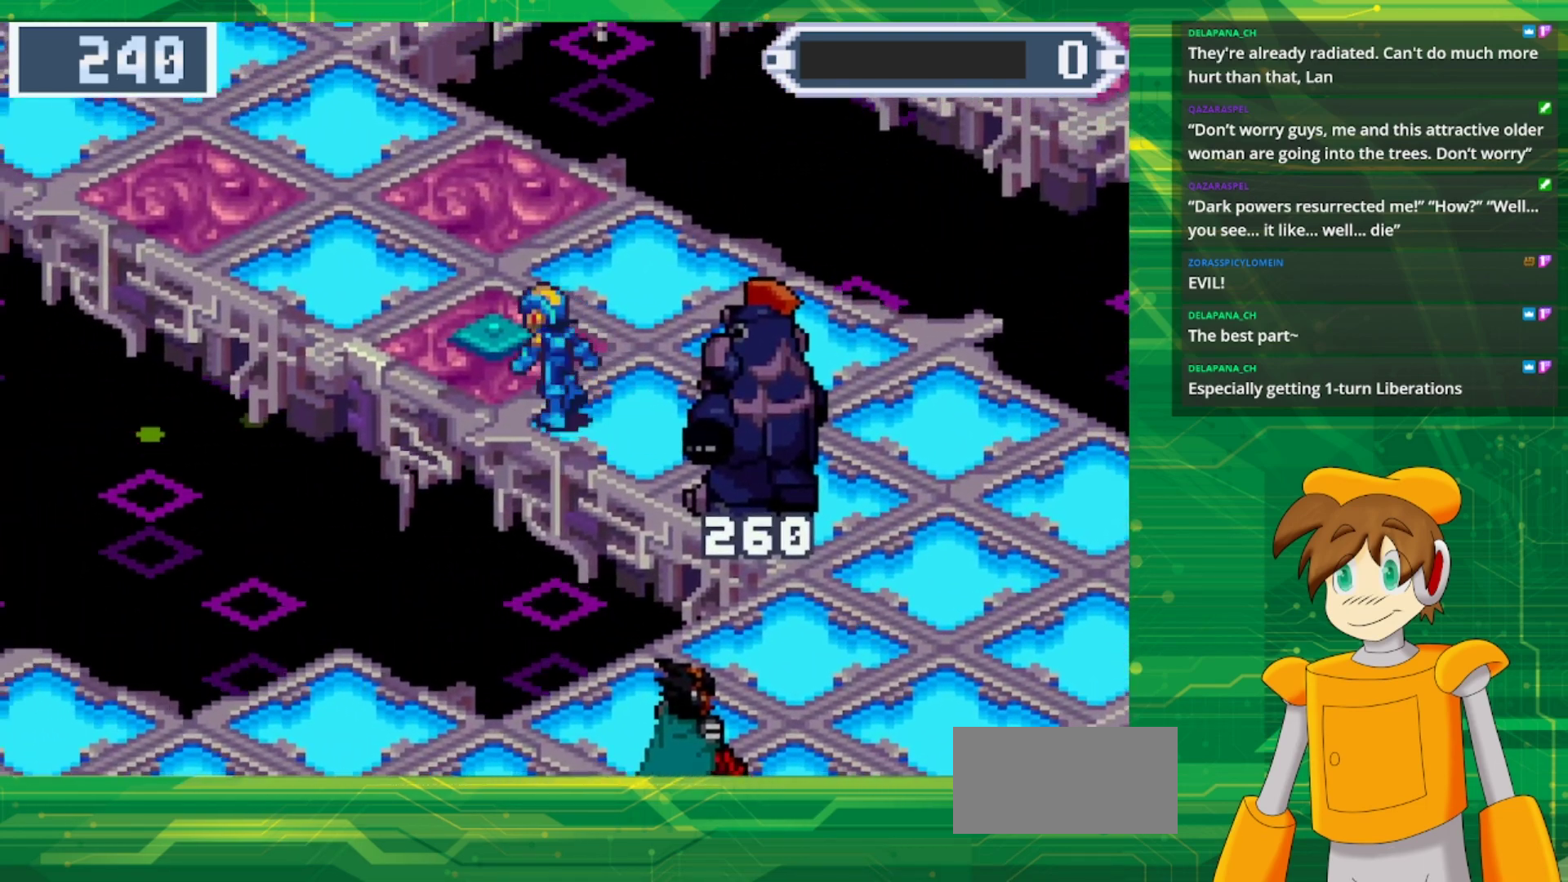
{"buttons": [], "events": [[33, "DPAD_LEFT", "up"], [133, "A", "down"], [233, "A", "up"]]}
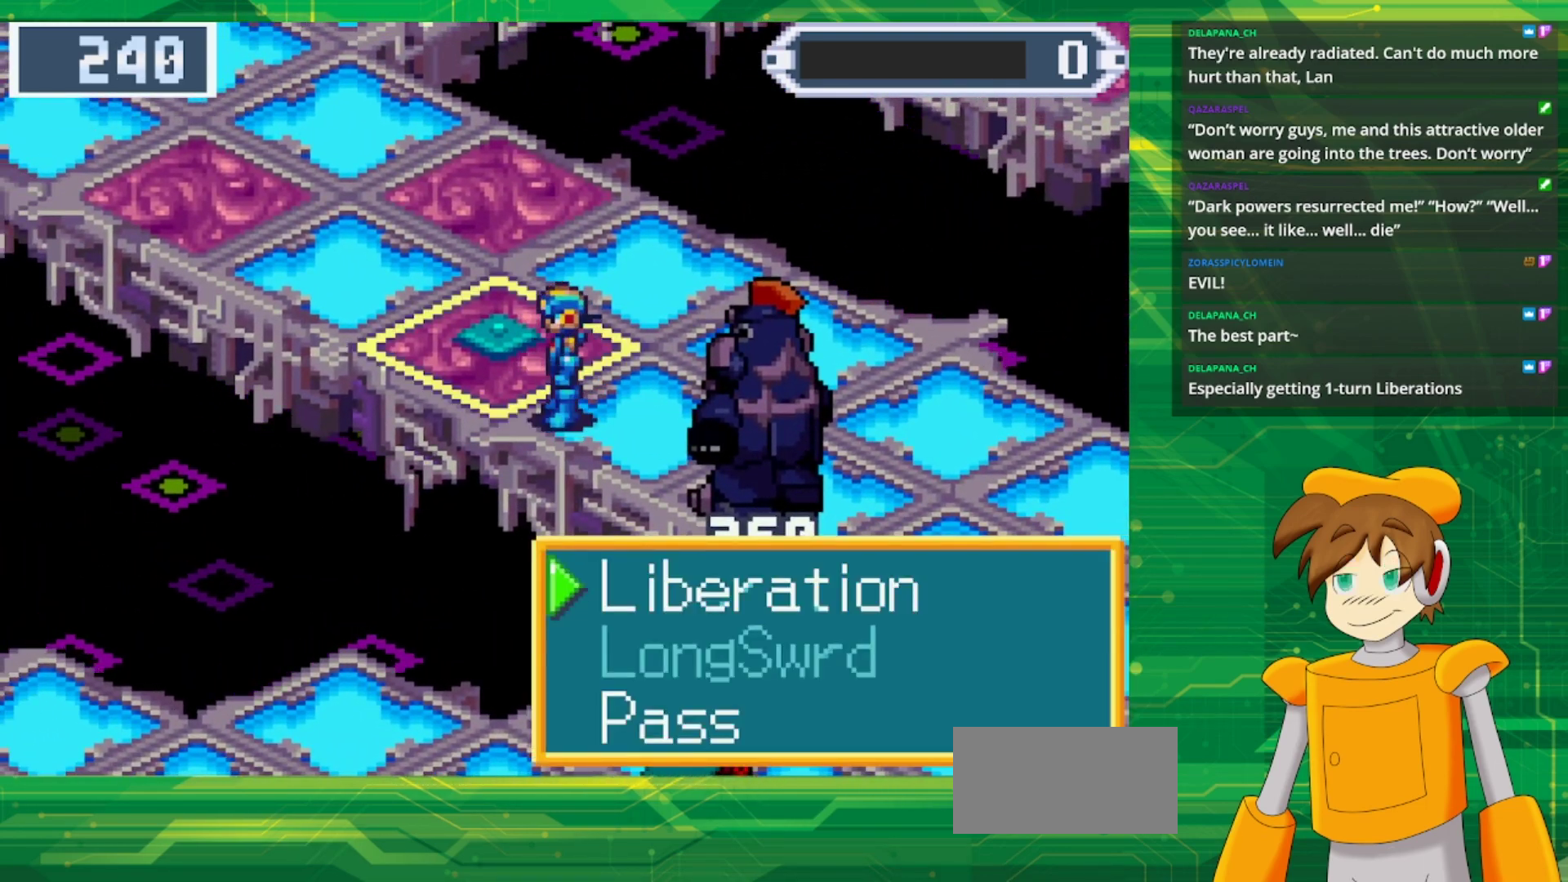
{"buttons": [], "events": [[250, "A", "down"], [367, "A", "up"]]}
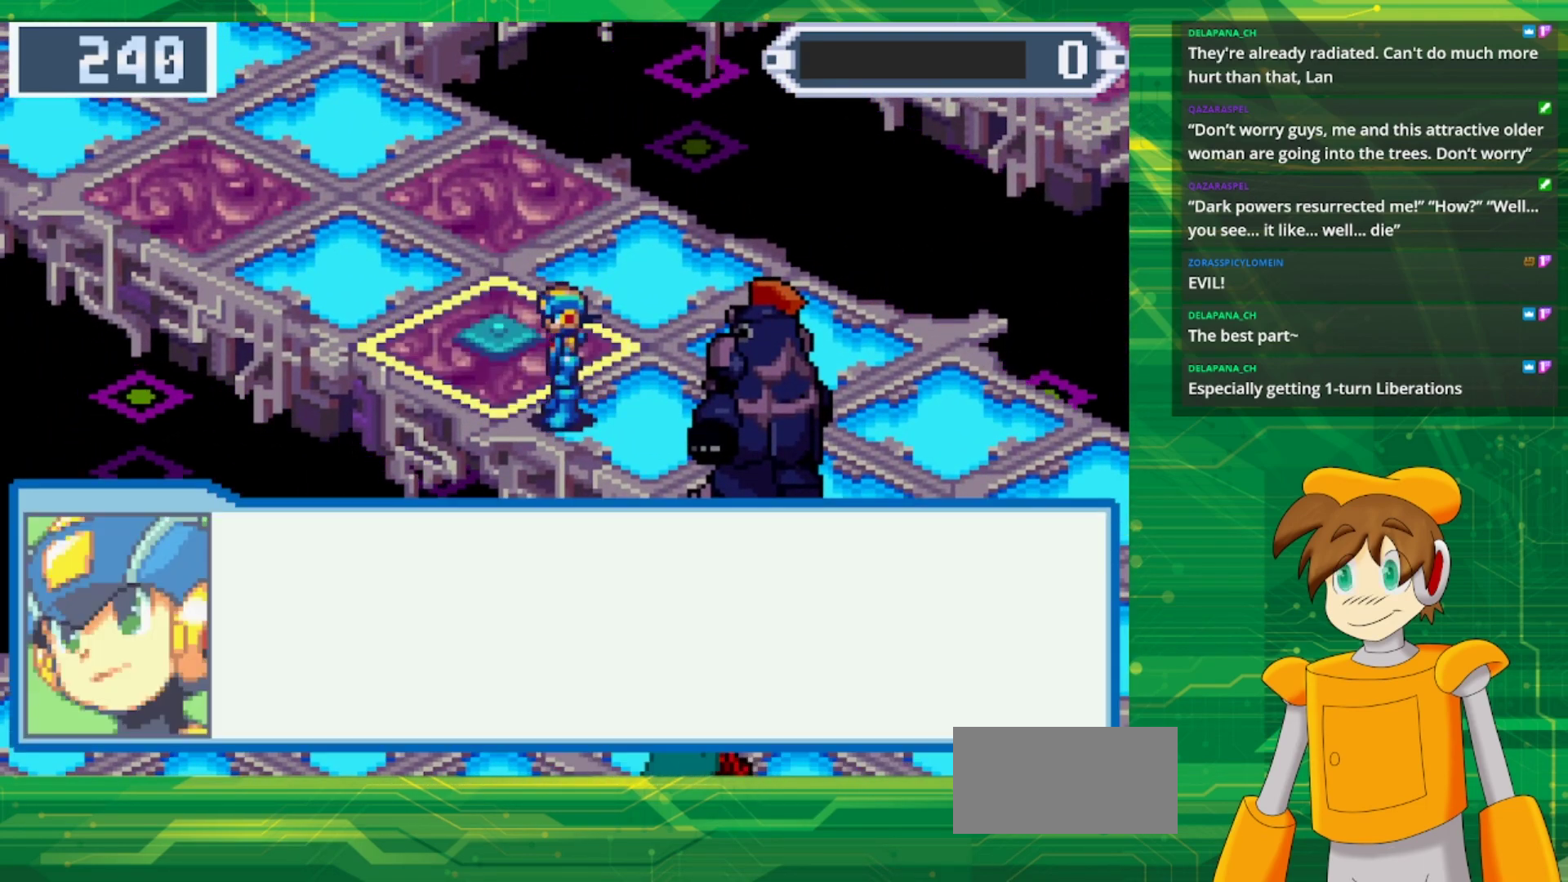
{"buttons": ["A"], "events": [[383, "A", "down"]]}
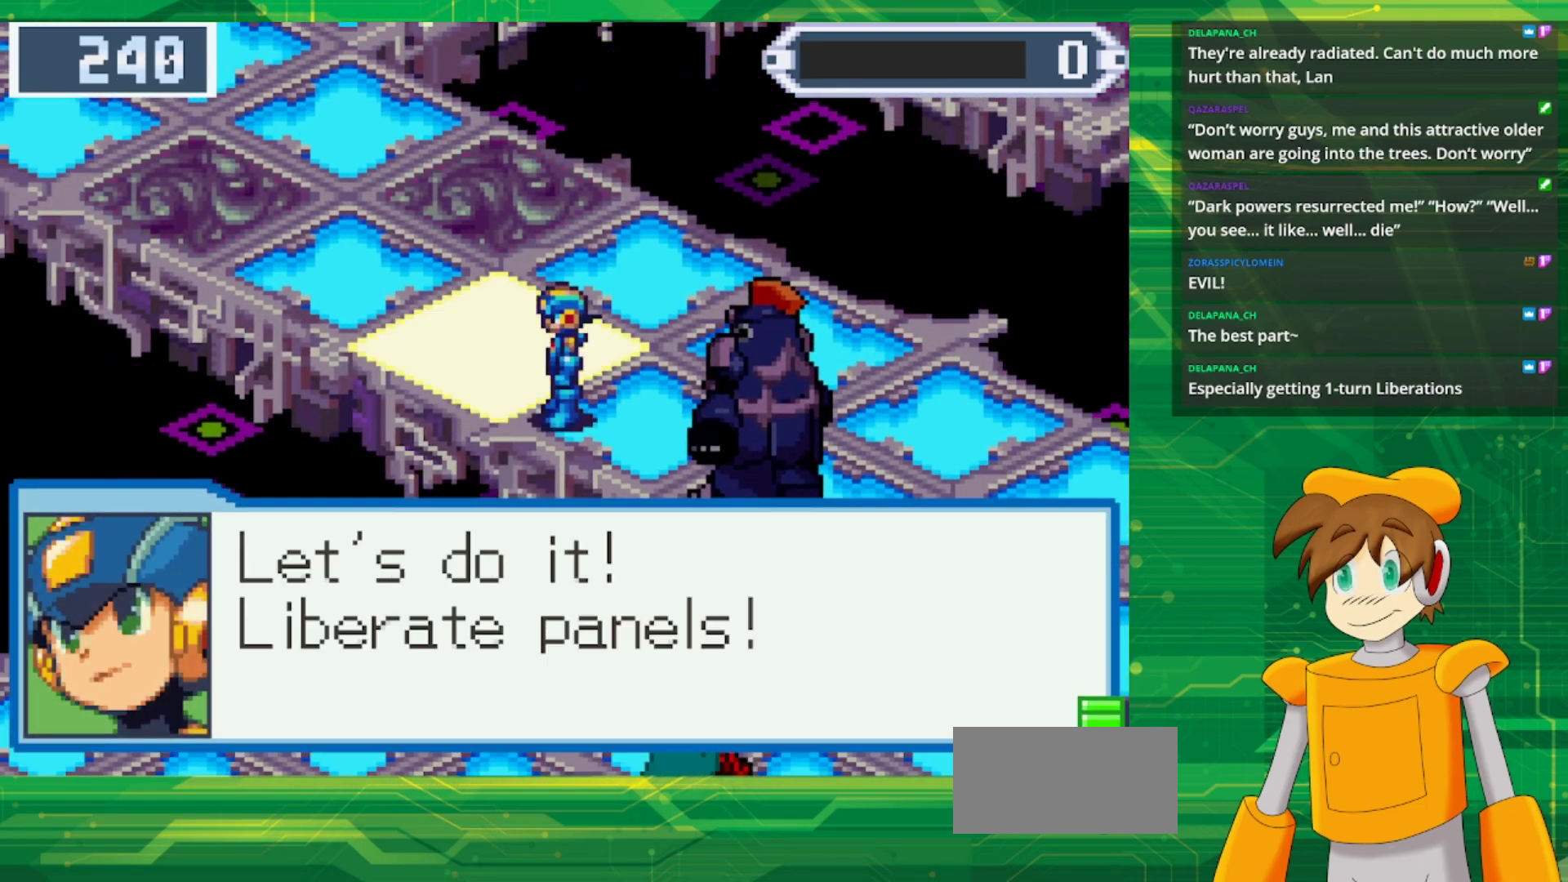
{"buttons": [], "events": [[33, "A", "up"], [233, "A", "down"], [367, "A", "up"]]}